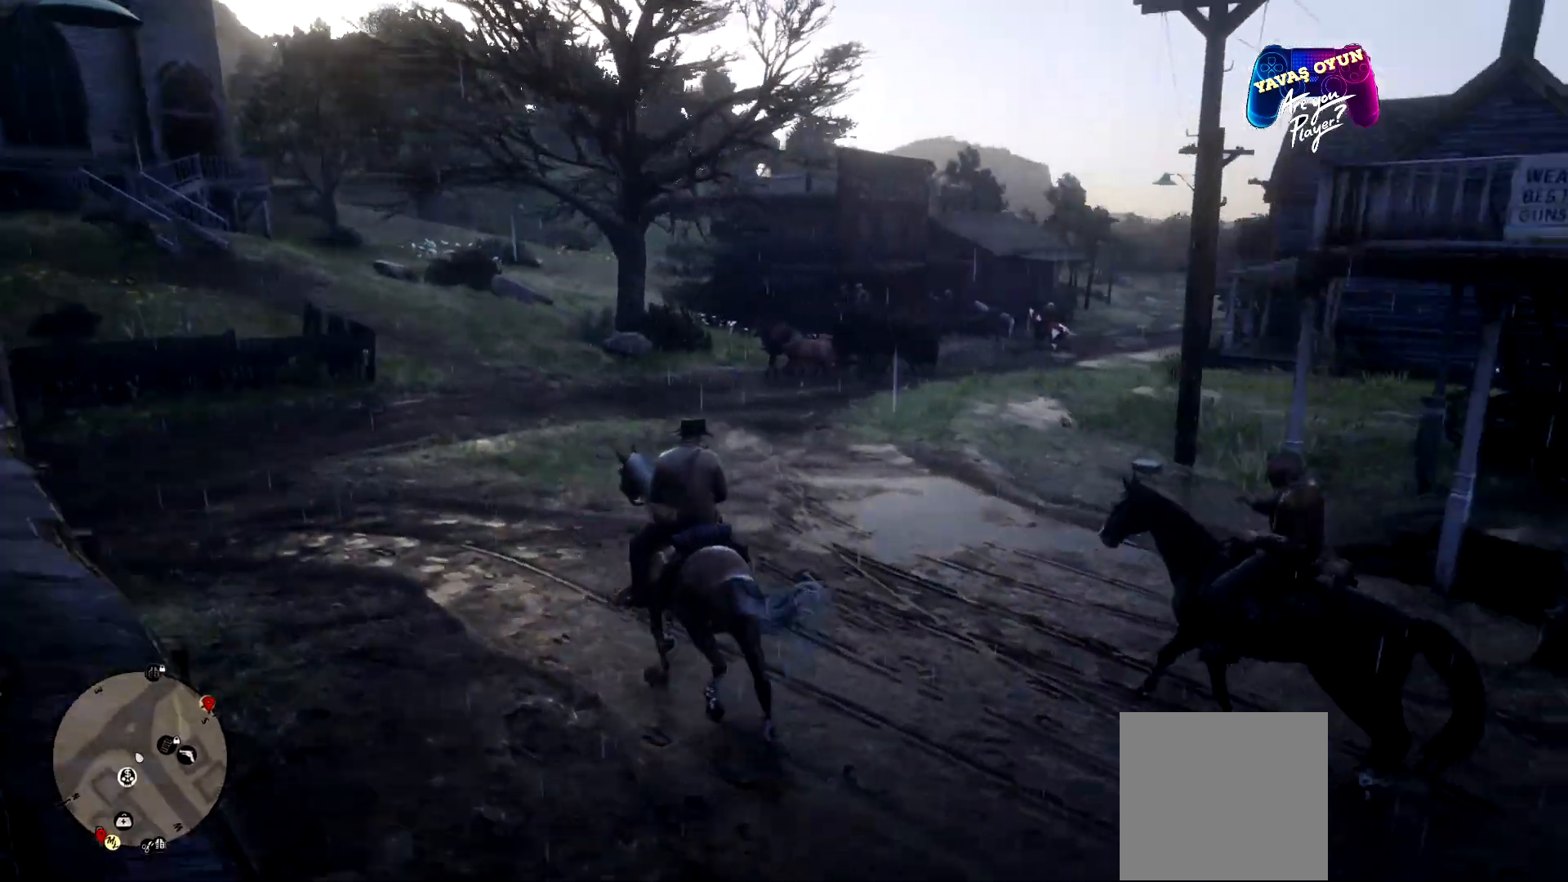
Gameplay with a controller (Xbox layout); each line is a JSON object with the inputs held at the frame after it. "events" lists button and stick changes between this image and that frame as [ms after this image, input, new state], when the widget could be followed in between.
{"buttons": [], "left_stick": "center", "right_stick": "center", "events": [[167, "right_stick", "center"], [367, "left_stick", "right"], [433, "left_stick", "center"]]}
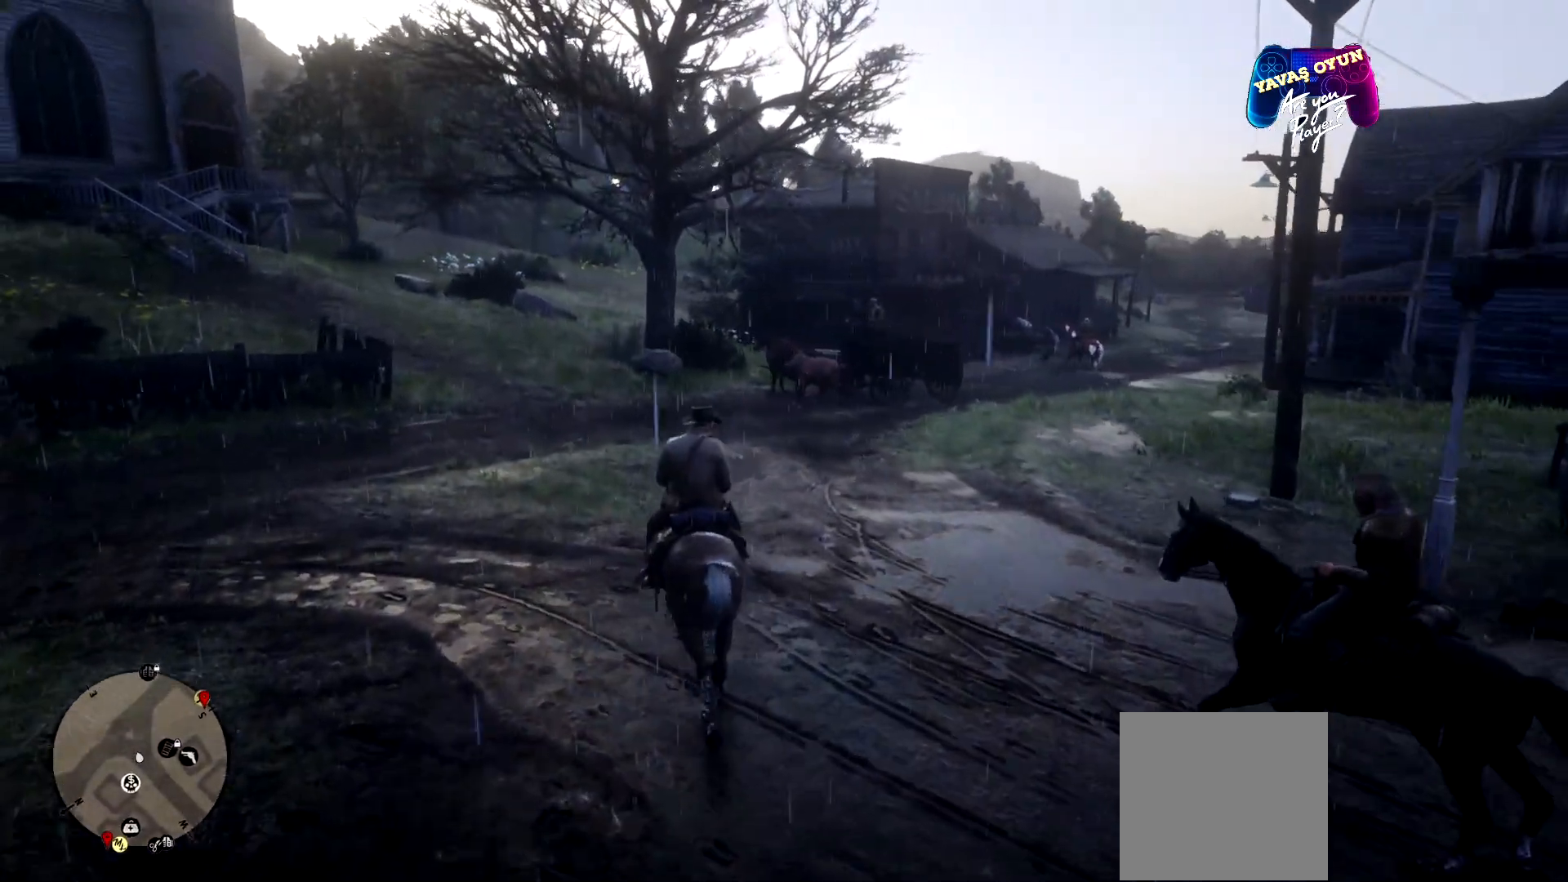
{"buttons": [], "left_stick": "up", "right_stick": "center", "events": [[33, "DPAD_DOWN", "down"], [167, "DPAD_DOWN", "up"], [500, "left_stick", "up"]]}
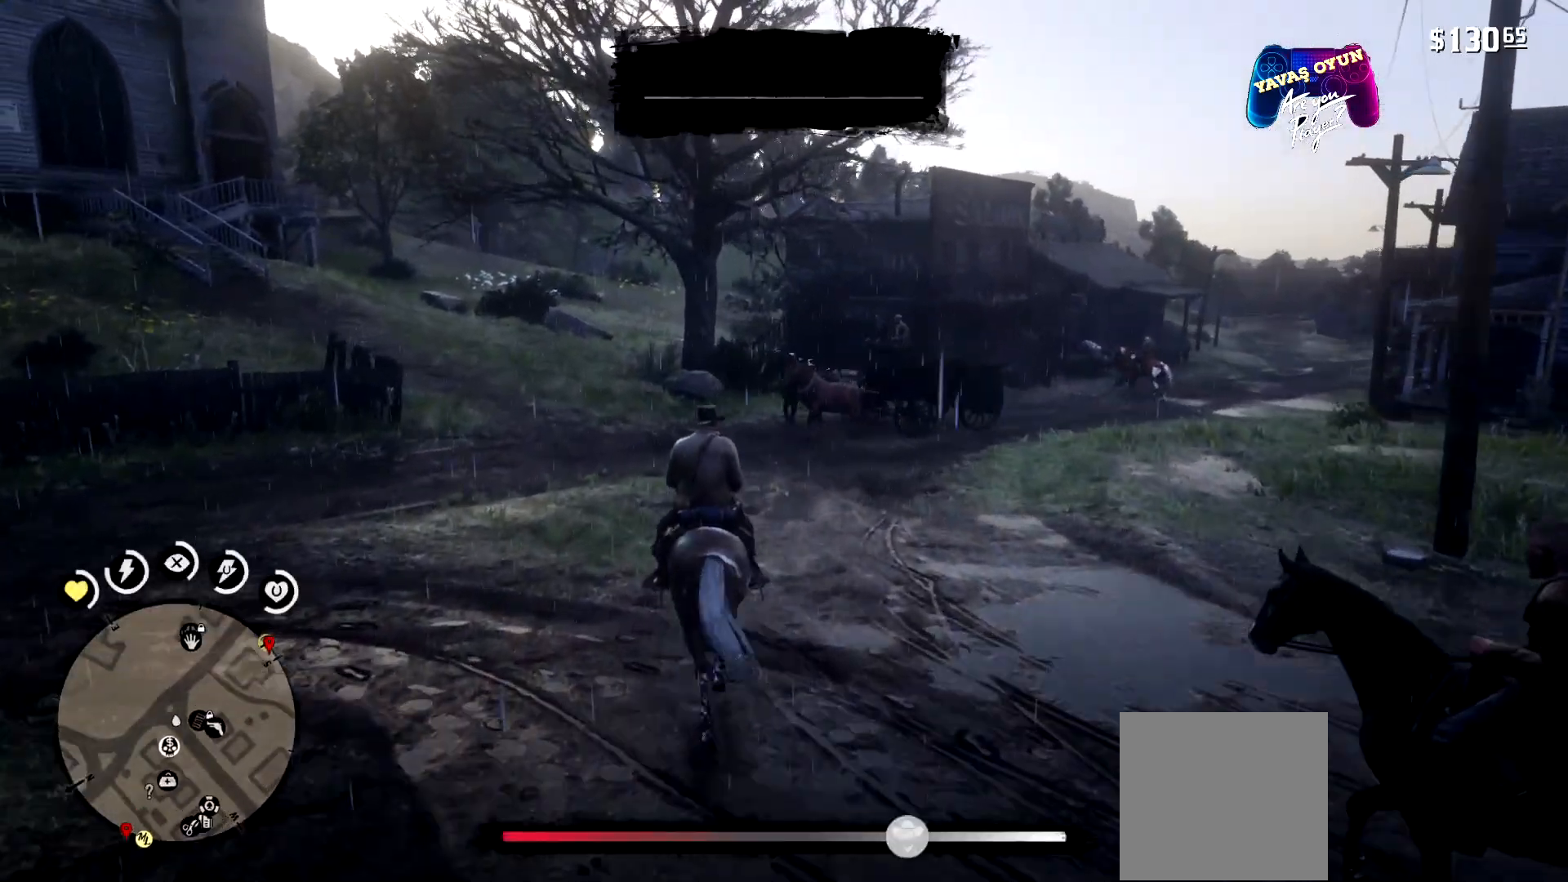
{"buttons": [], "left_stick": "up-right", "right_stick": "right", "events": [[167, "right_stick", "right"], [233, "left_stick", "up-right"]]}
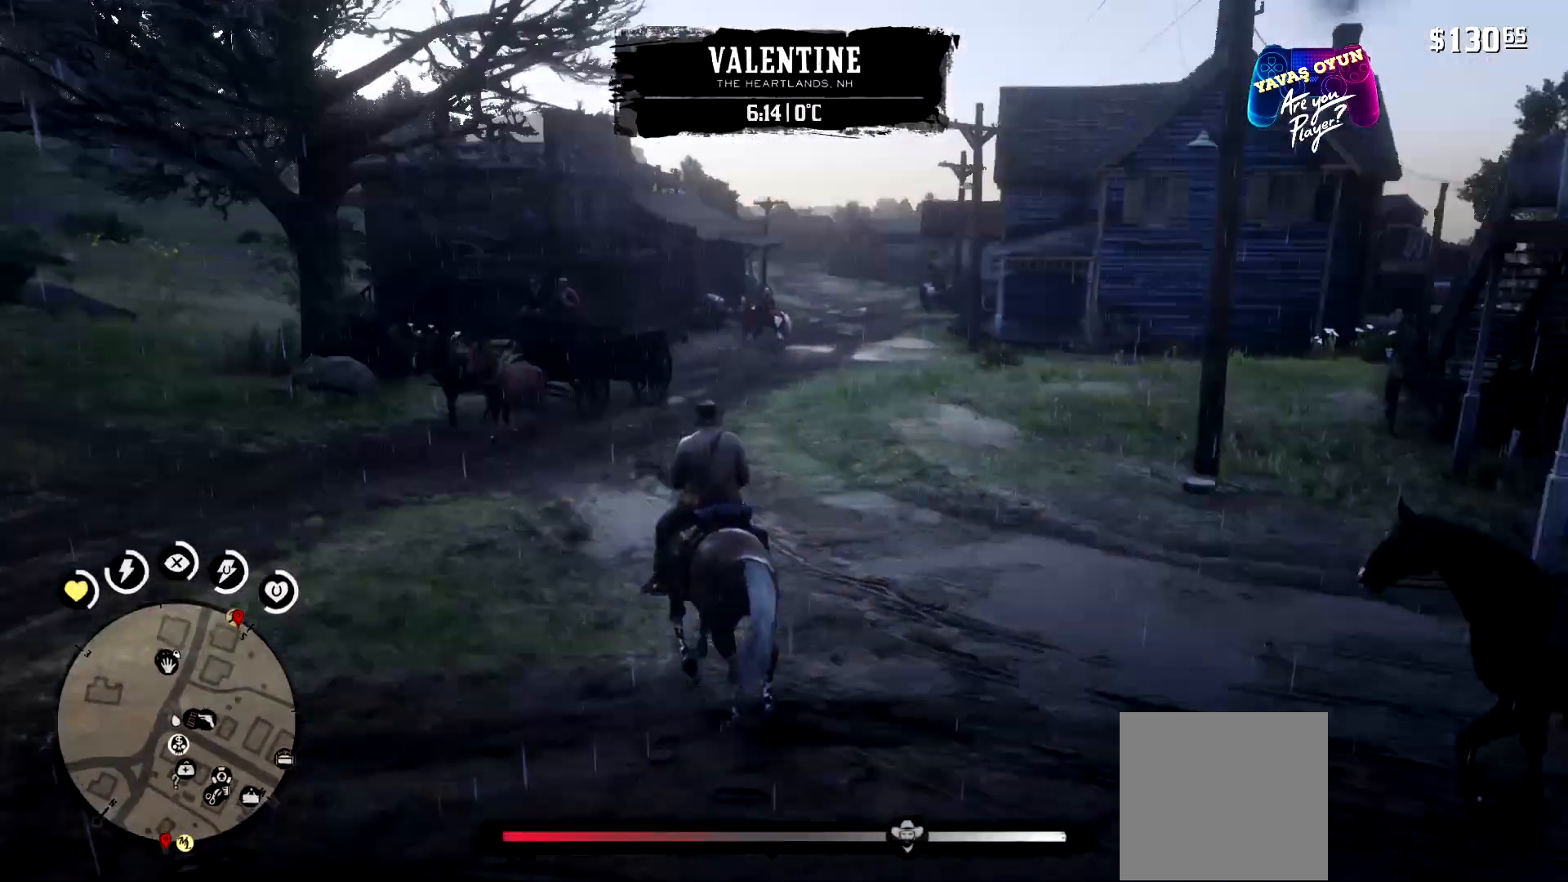
{"buttons": ["L2"], "left_stick": "up", "right_stick": "center", "events": [[333, "left_stick", "up"], [333, "right_stick", "center"], [500, "L2", "down"]]}
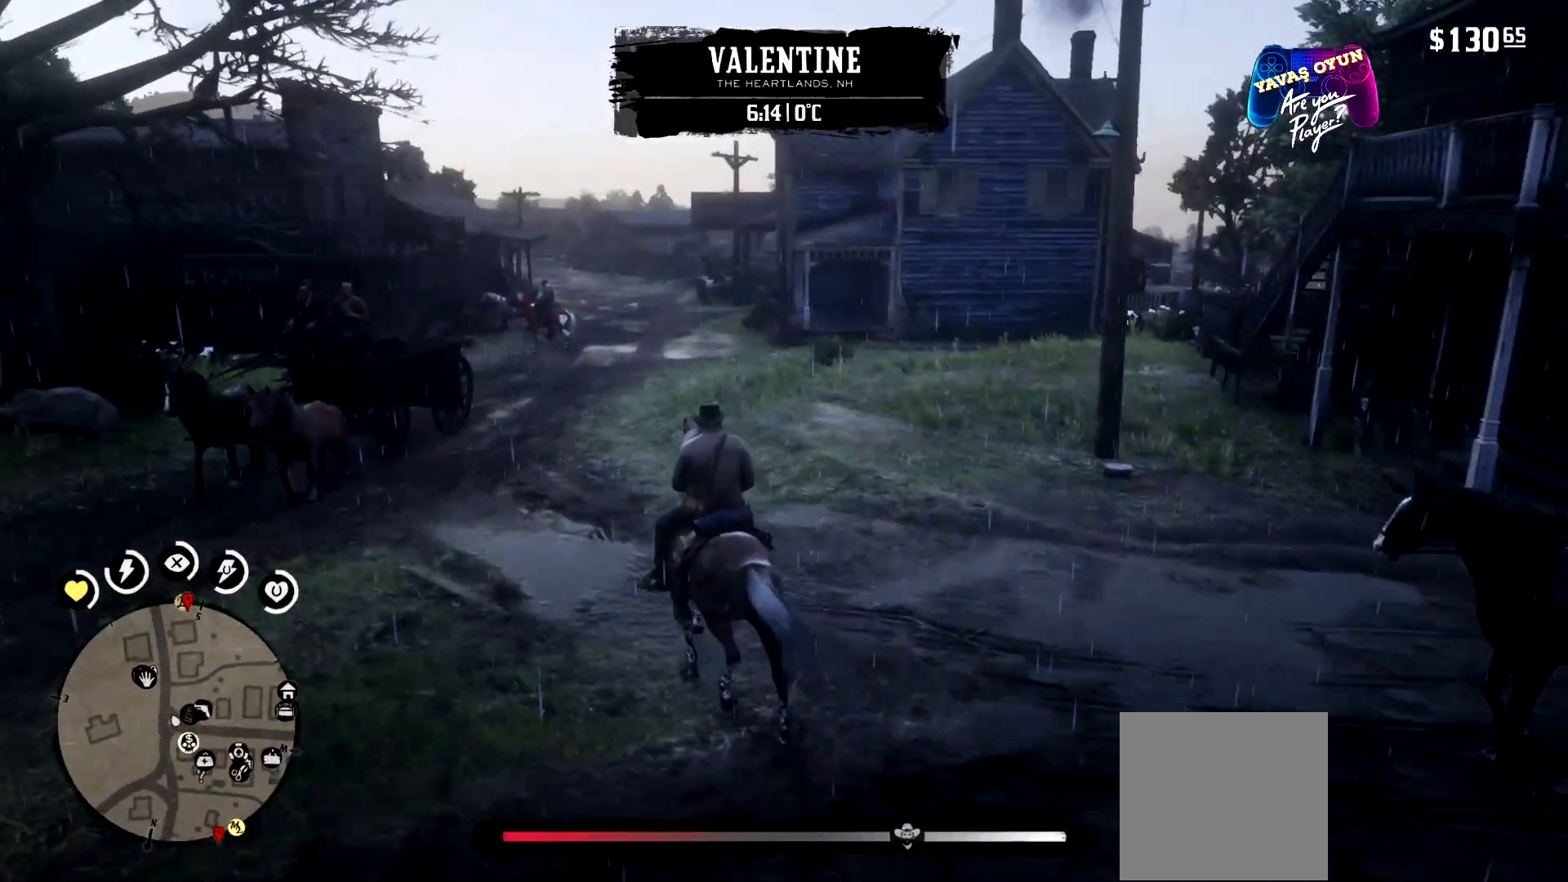
{"buttons": ["L2"], "left_stick": "up", "right_stick": "center", "events": [[200, "X", "down"], [367, "X", "up"]]}
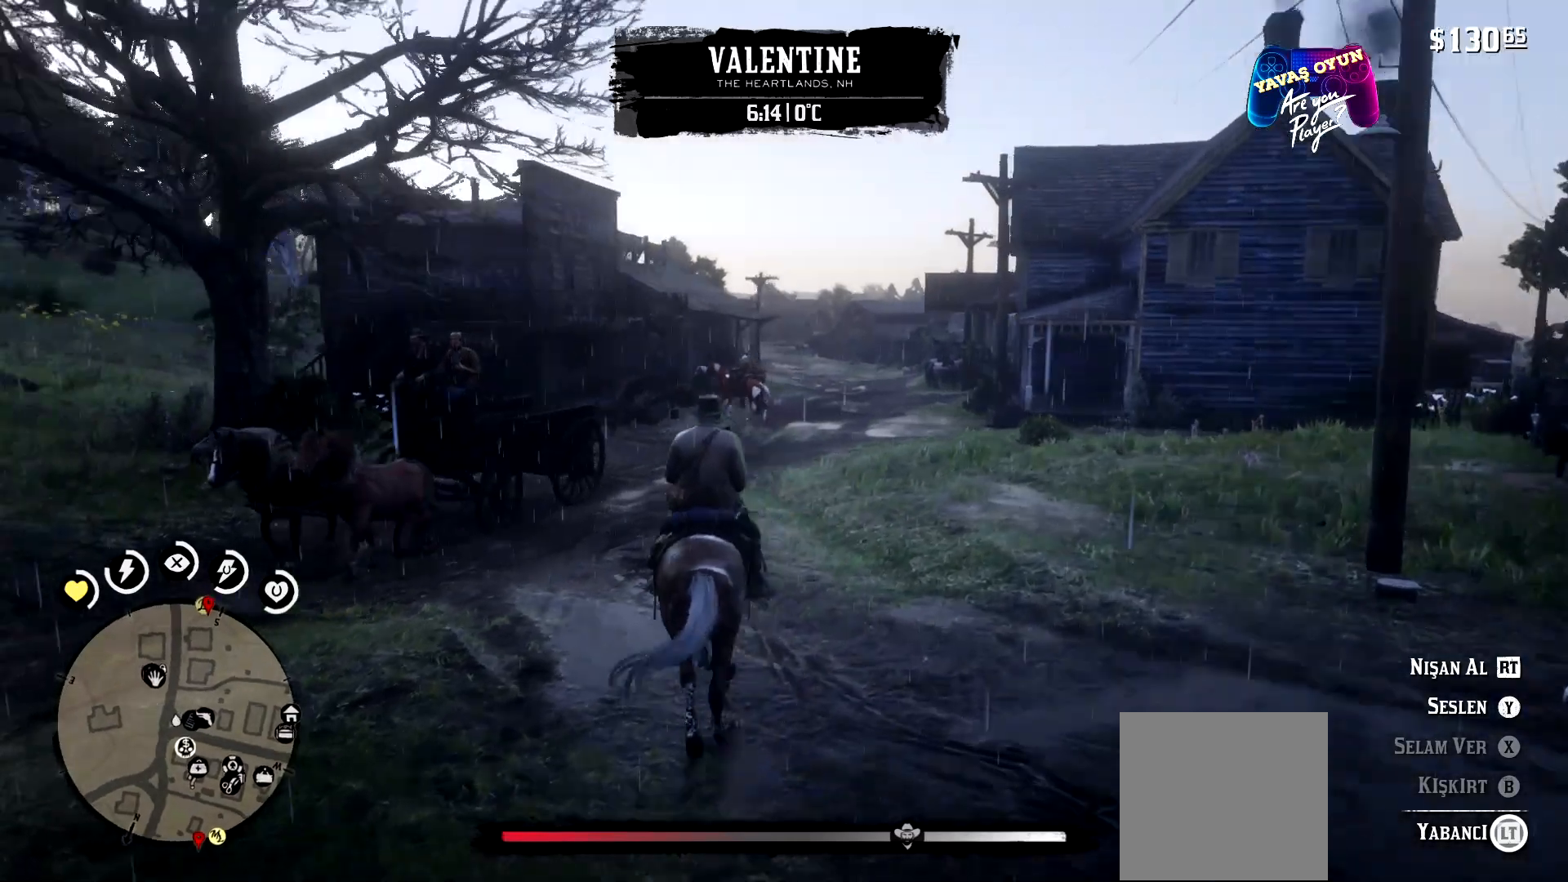
{"buttons": ["L2"], "left_stick": "up-right", "right_stick": "center", "events": [[67, "X", "down"], [133, "X", "up"], [467, "left_stick", "up-right"]]}
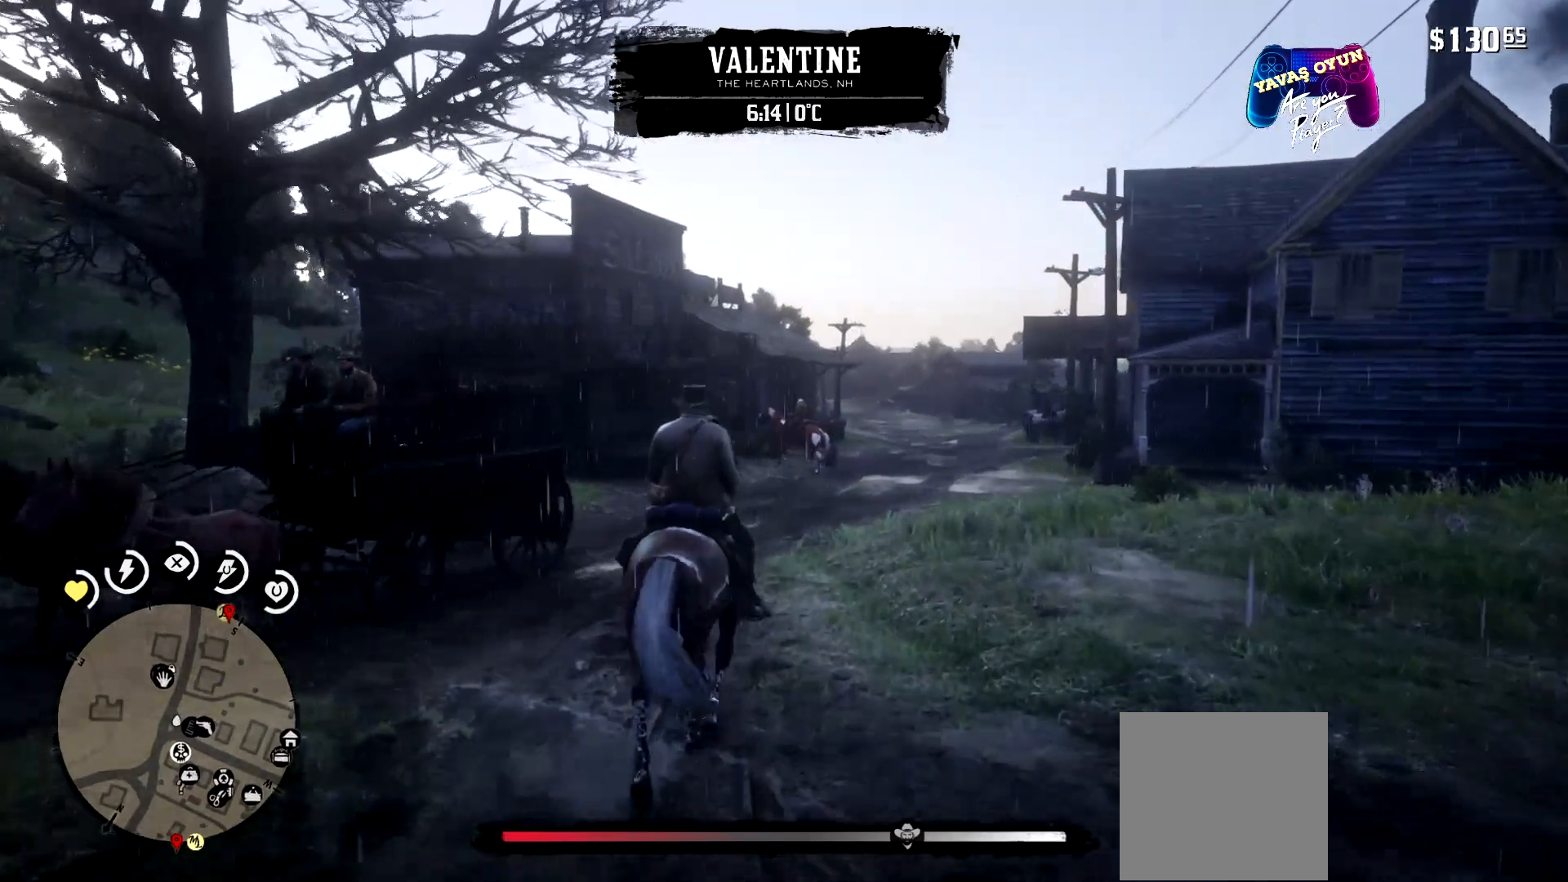
{"buttons": [], "left_stick": "up-right", "right_stick": "center", "events": [[33, "L2", "up"]]}
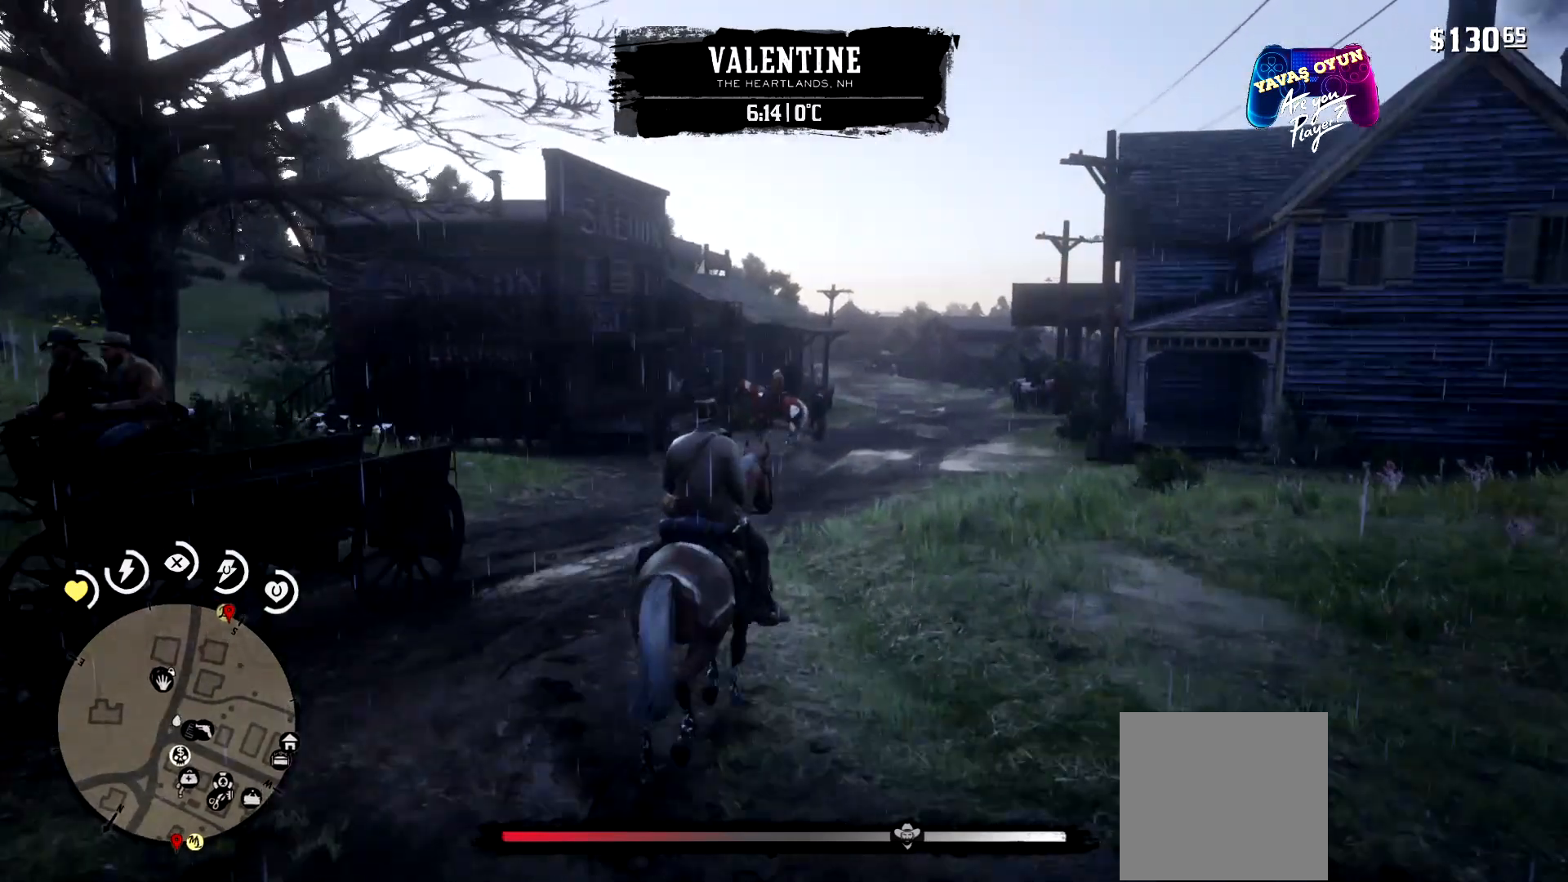
{"buttons": ["L2"], "left_stick": "up", "right_stick": "center", "events": [[100, "L2", "down"], [100, "left_stick", "up"]]}
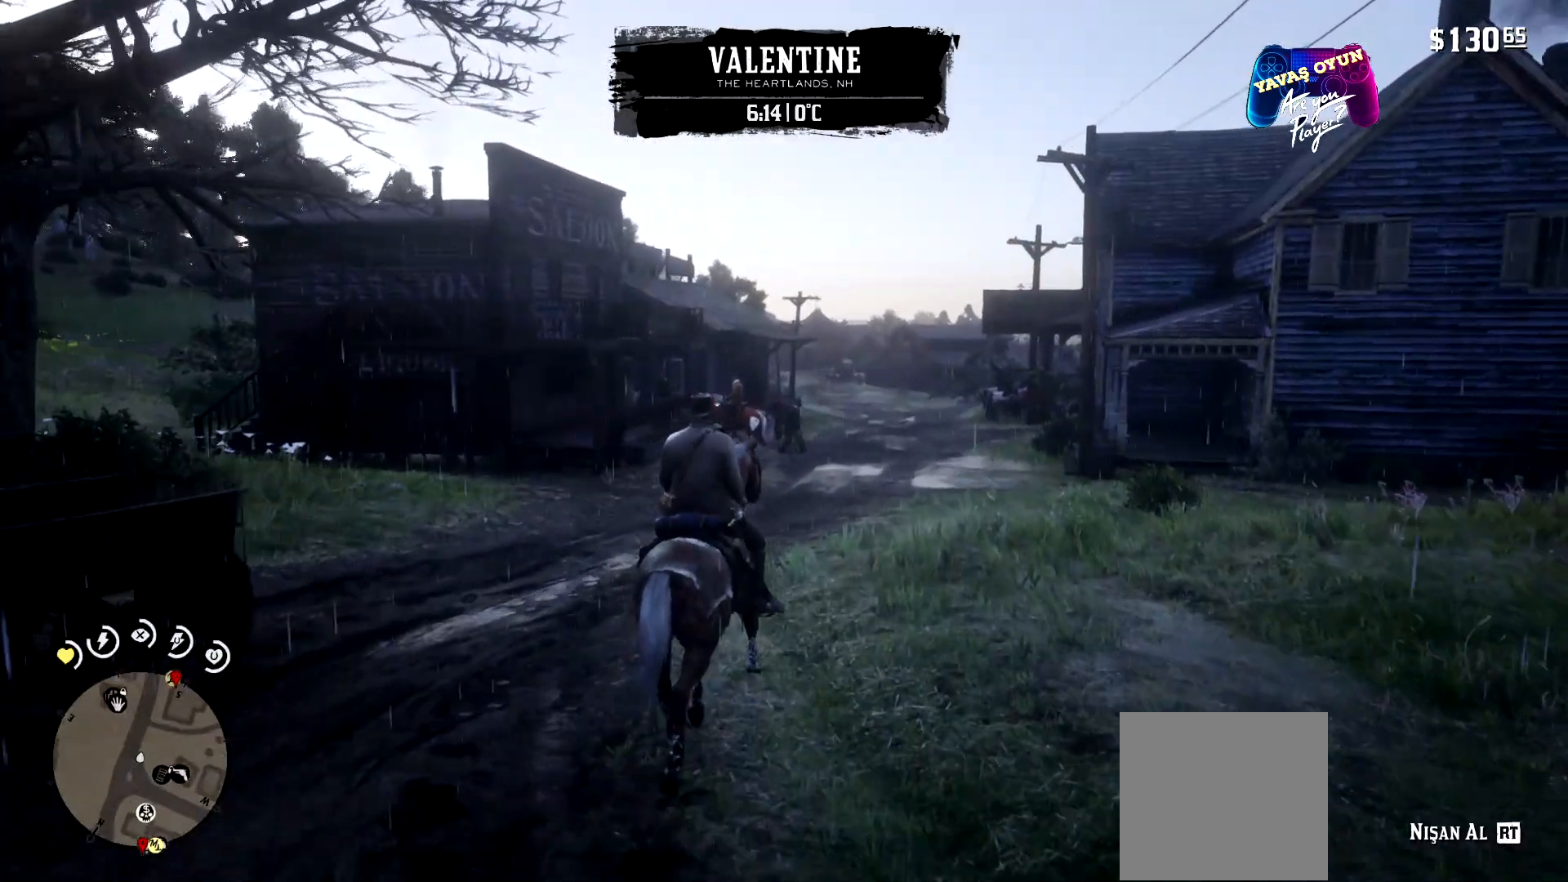
{"buttons": [], "left_stick": "up", "right_stick": "center", "events": [[400, "L2", "up"]]}
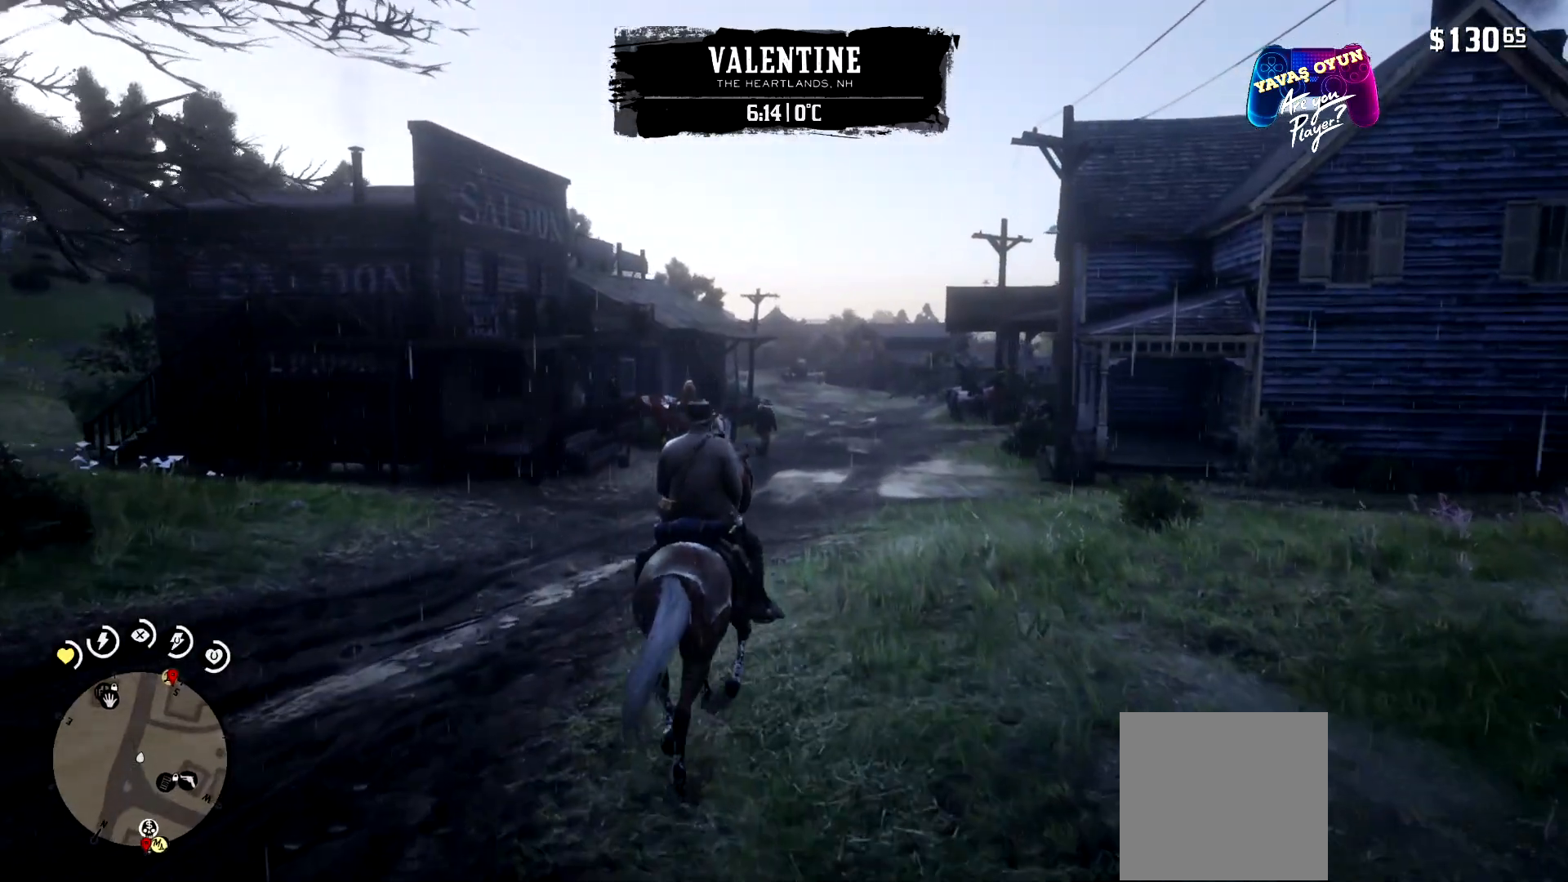
{"buttons": [], "left_stick": "center", "right_stick": "center", "events": [[100, "left_stick", "center"]]}
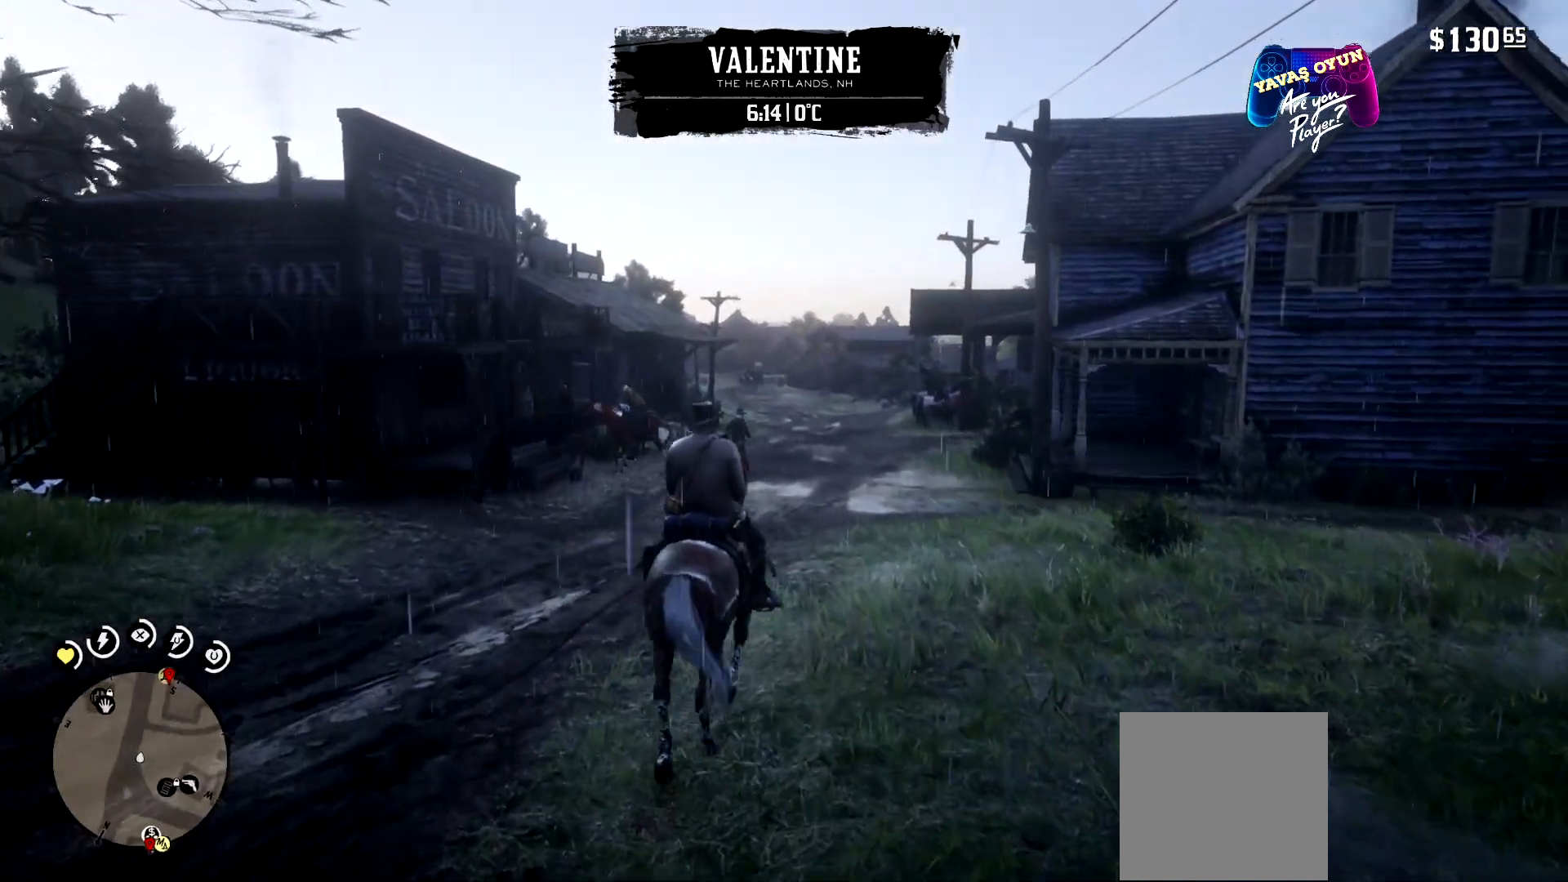
{"buttons": [], "left_stick": "center", "right_stick": "left", "events": [[267, "right_stick", "left"]]}
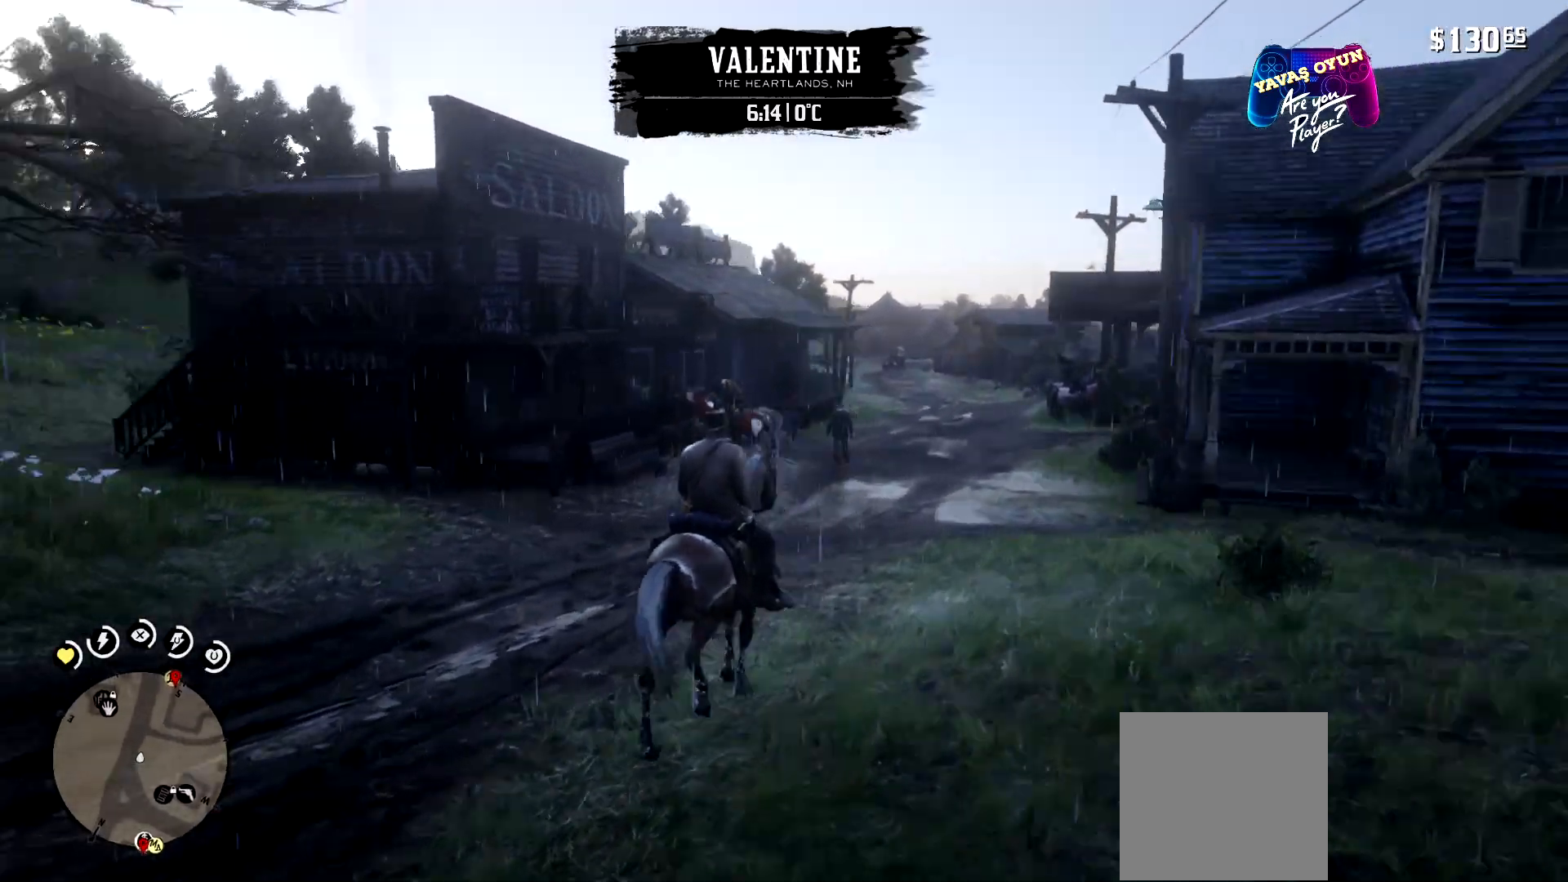
{"buttons": [], "left_stick": "center", "right_stick": "center", "events": [[67, "right_stick", "center"]]}
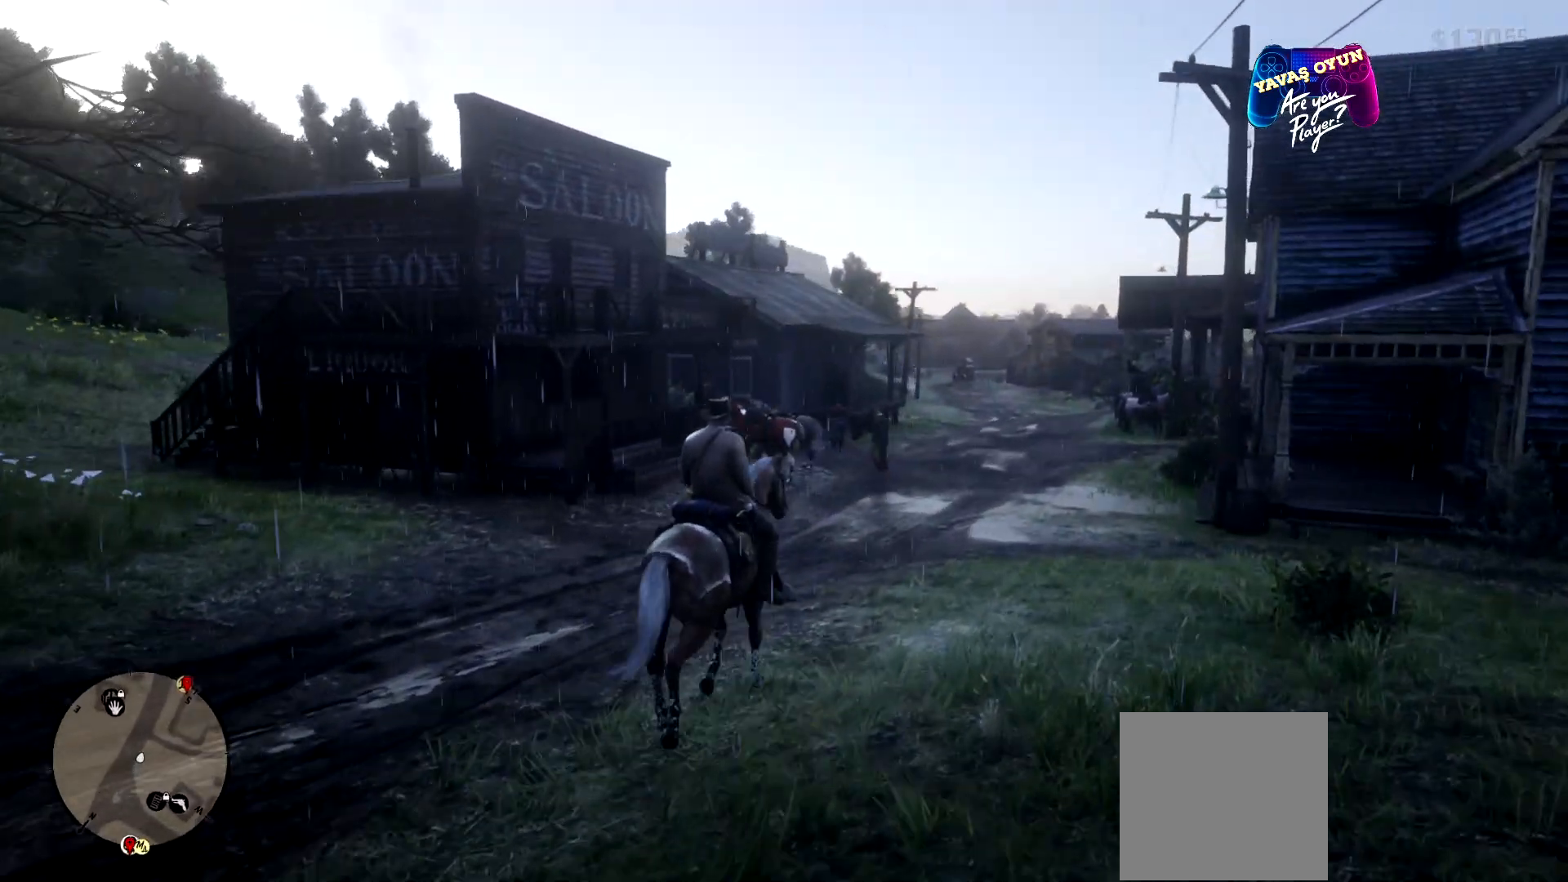
{"buttons": [], "left_stick": "center", "right_stick": "center", "events": []}
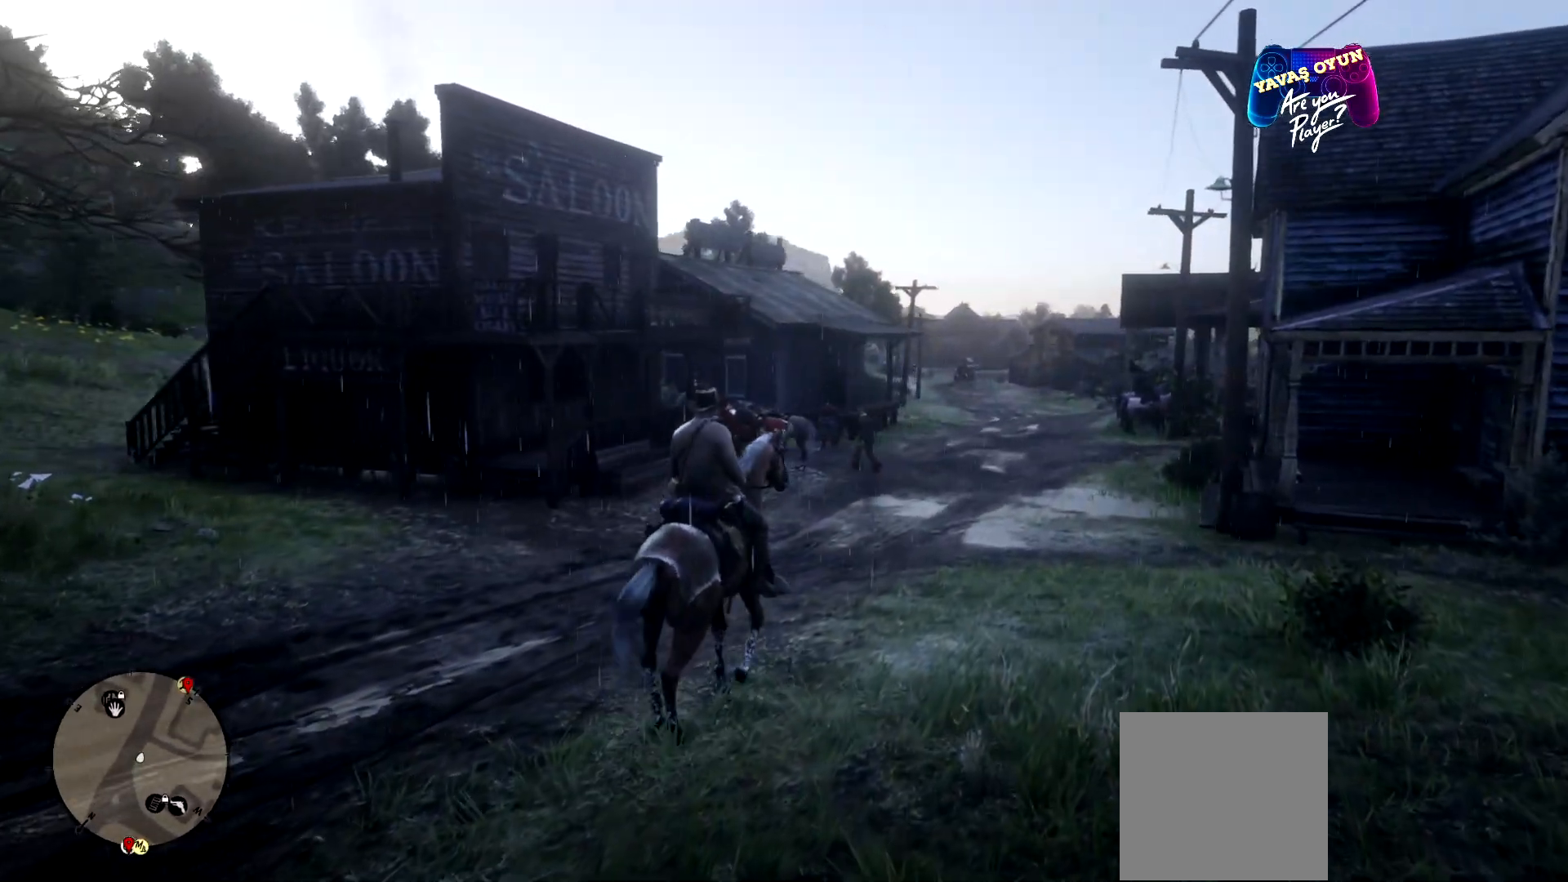
{"buttons": ["L1"], "left_stick": "center", "right_stick": "center", "events": [[167, "L1", "down"]]}
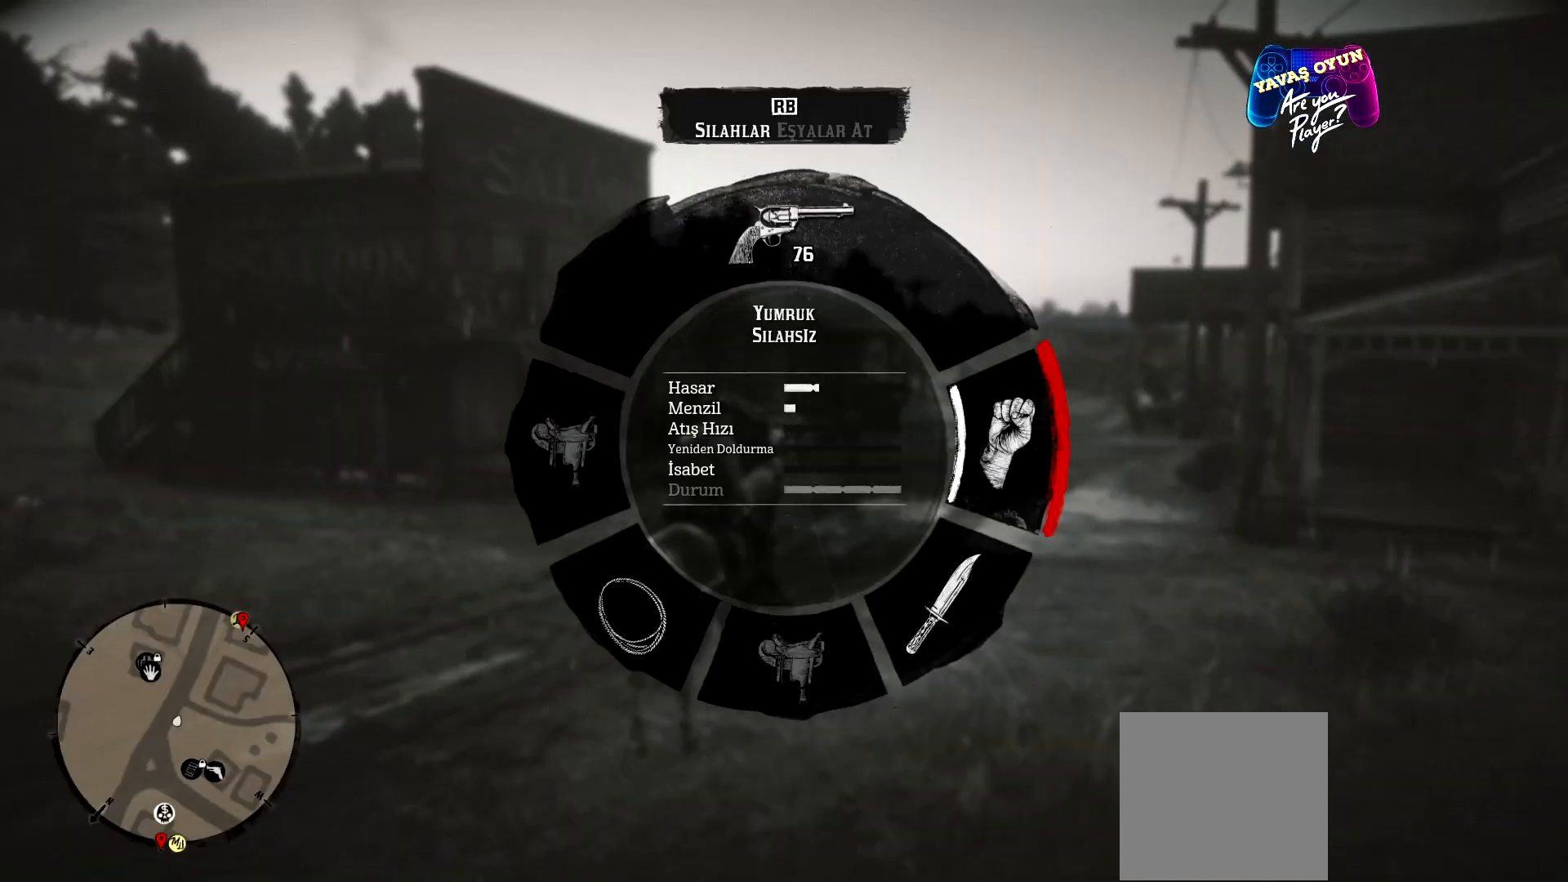
{"buttons": ["L1"], "left_stick": "center", "right_stick": "right", "events": [[233, "right_stick", "right"]]}
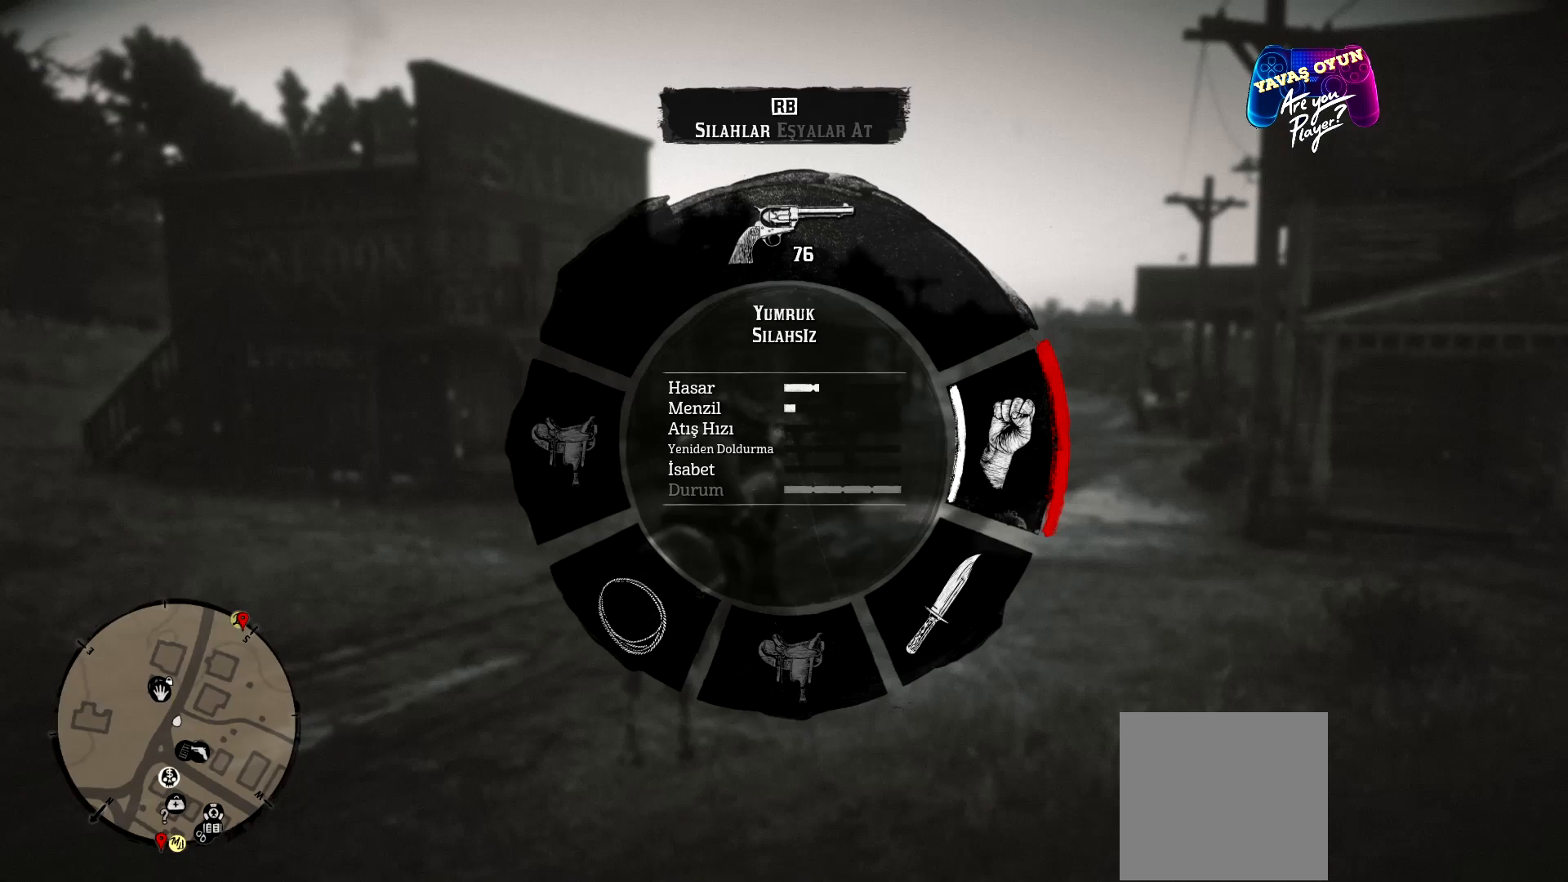
{"buttons": ["L1"], "left_stick": "center", "right_stick": "right", "events": []}
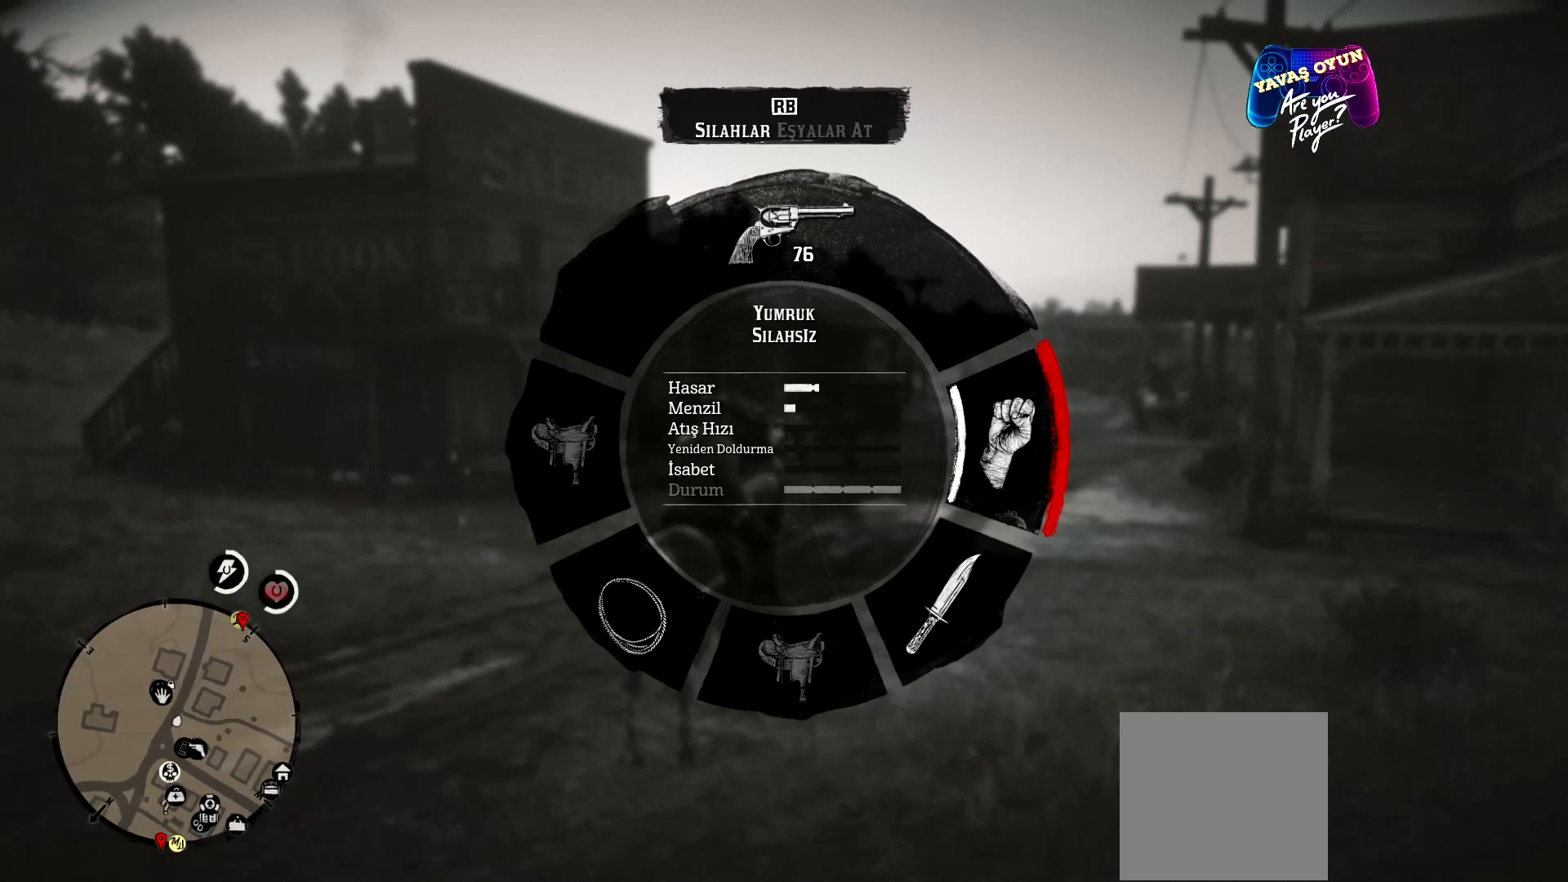
{"buttons": ["L1"], "left_stick": "center", "right_stick": "right", "events": [[33, "R1", "down"], [67, "R1", "up"]]}
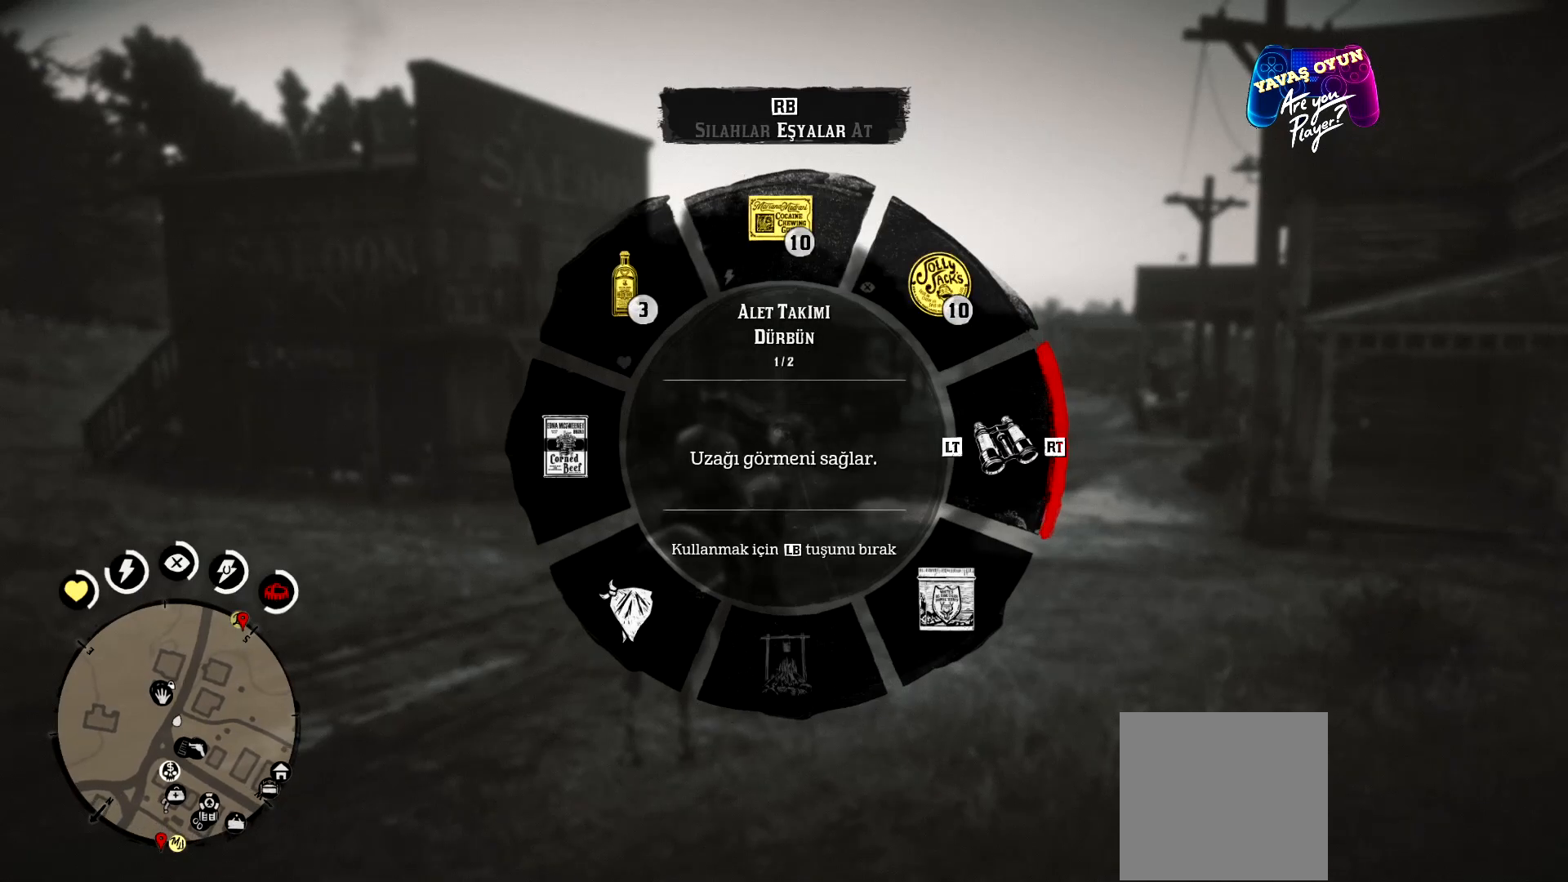
{"buttons": [], "left_stick": "center", "right_stick": "right", "events": [[467, "L1", "up"]]}
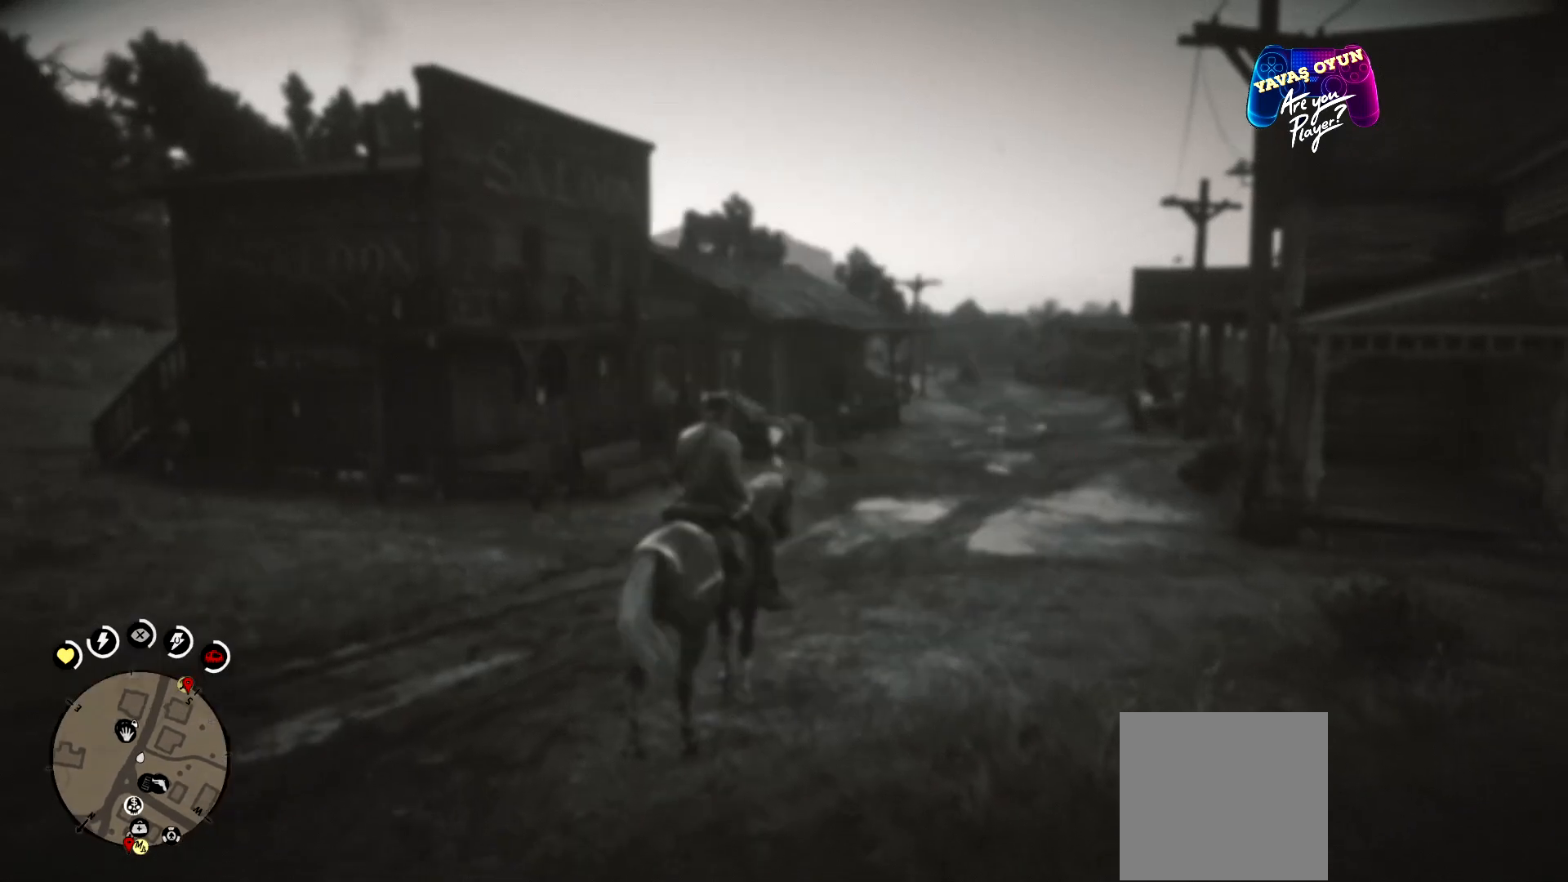
{"buttons": ["L2"], "left_stick": "center", "right_stick": "center", "events": [[67, "right_stick", "center"], [300, "L2", "down"]]}
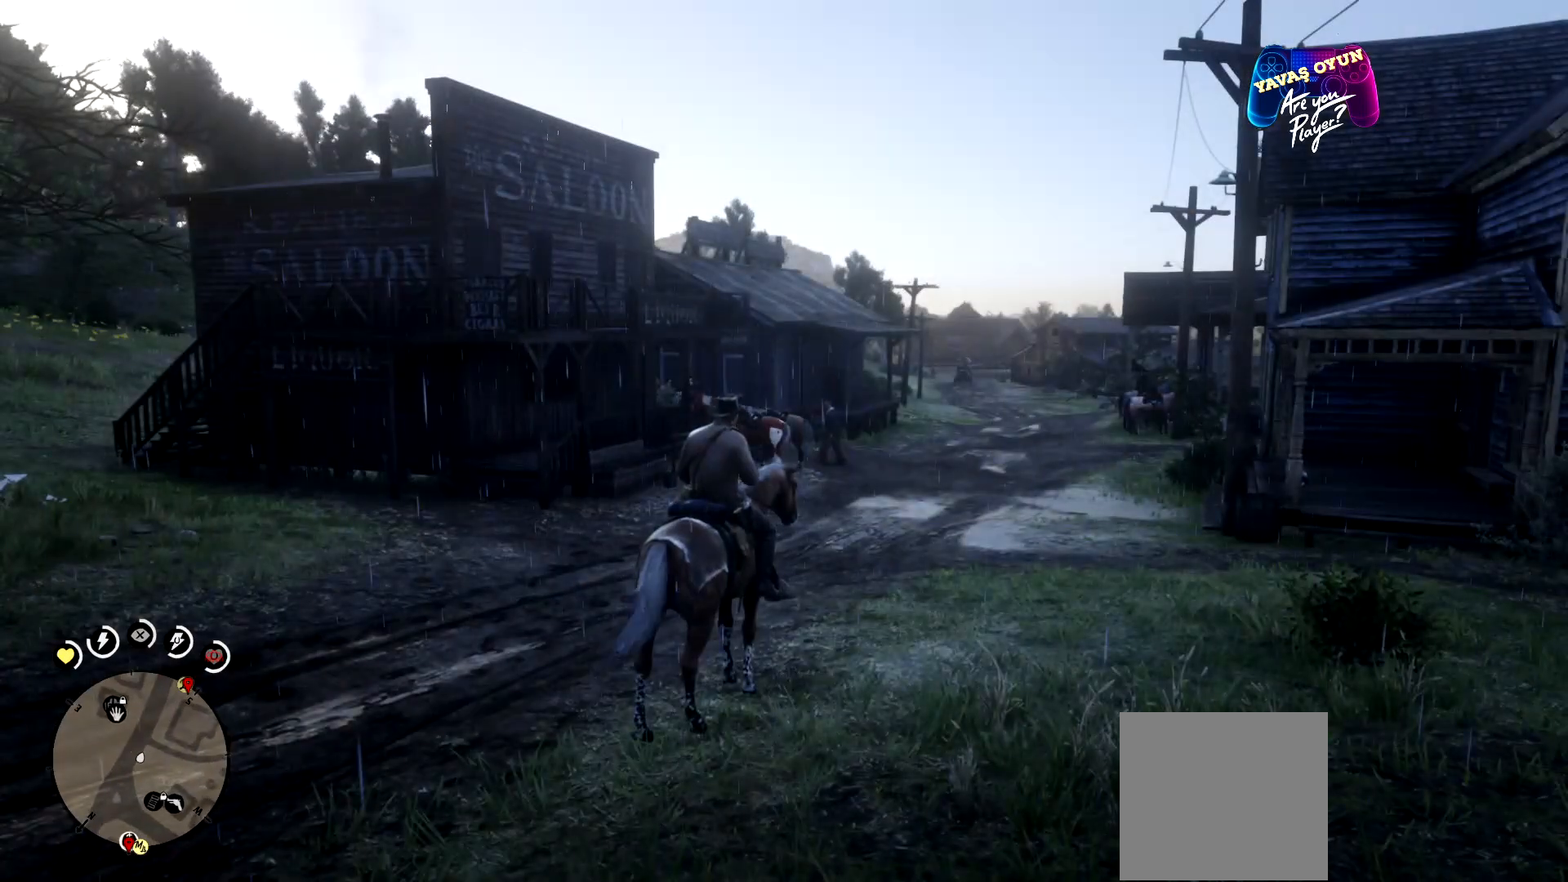
{"buttons": ["L2"], "left_stick": "center", "right_stick": "center", "events": []}
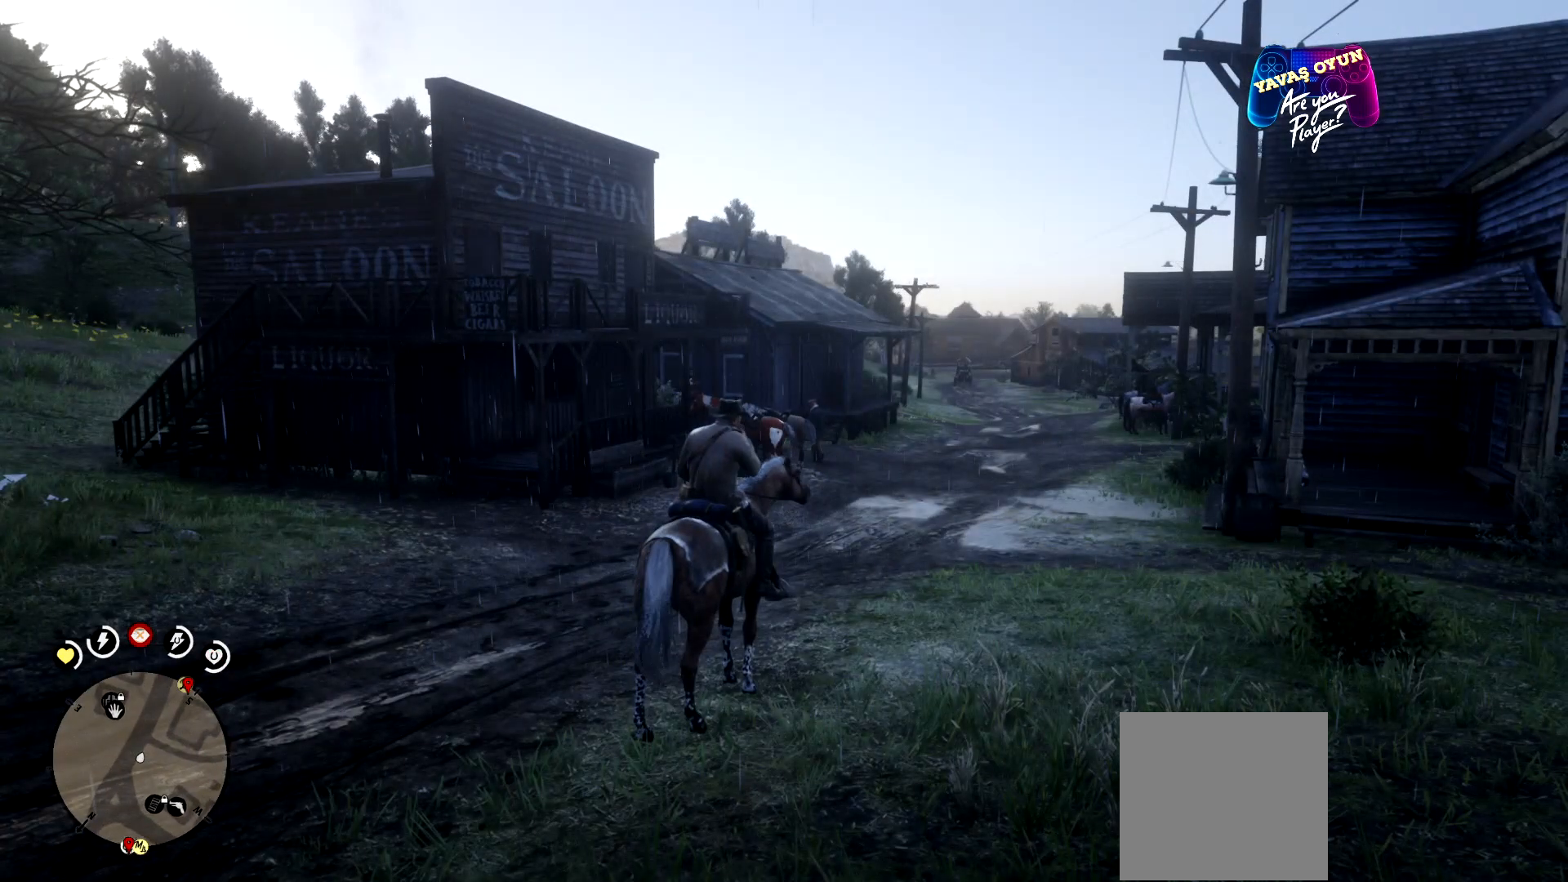
{"buttons": ["L2"], "left_stick": "center", "right_stick": "center", "events": []}
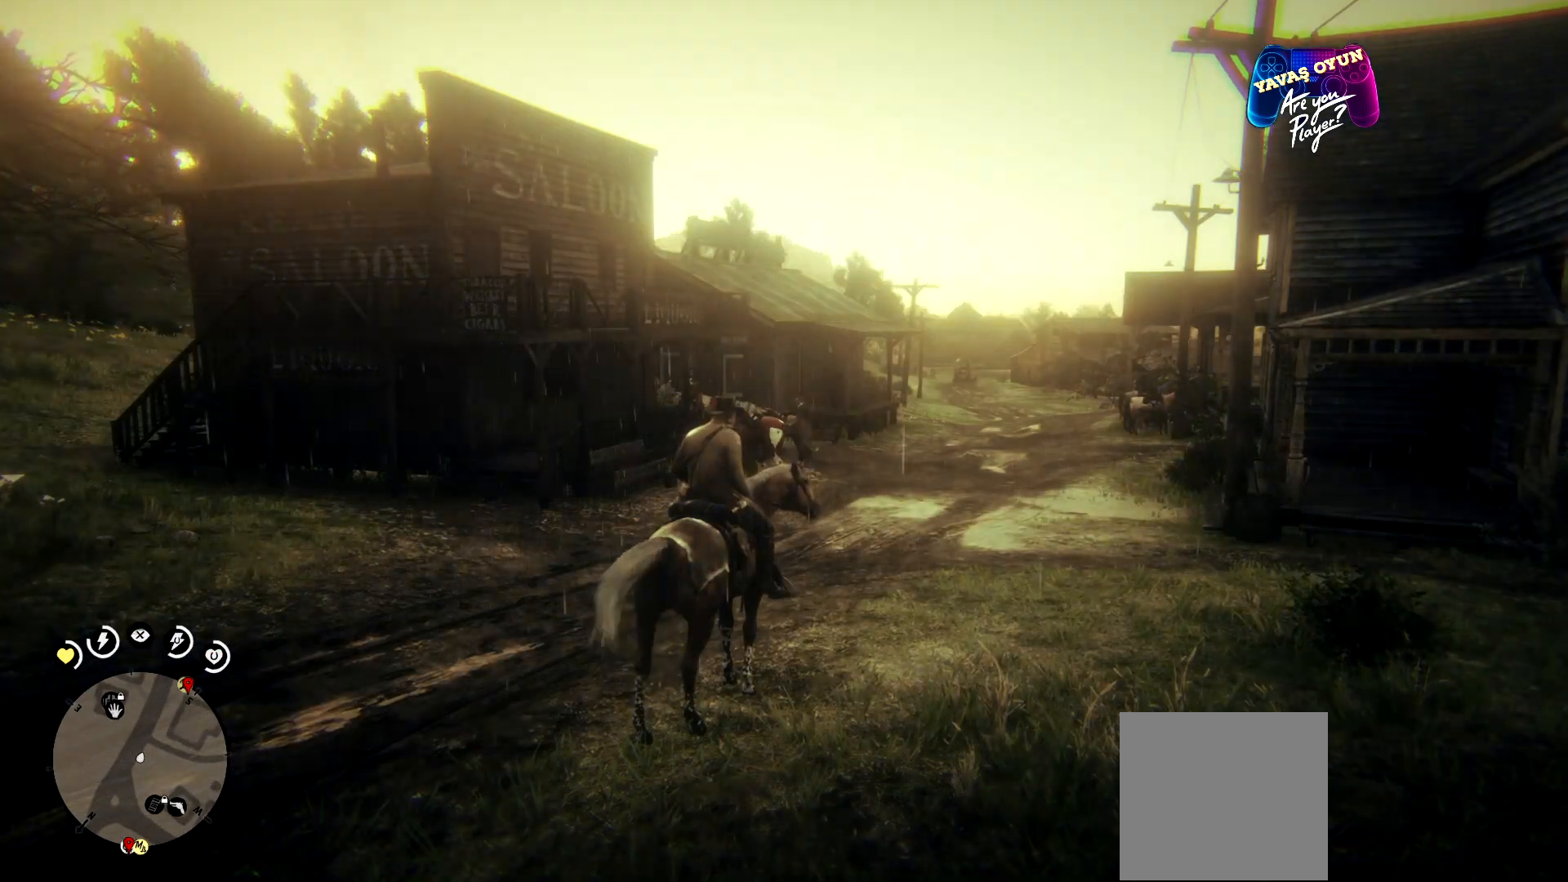
{"buttons": ["L2"], "left_stick": "center", "right_stick": "center", "events": []}
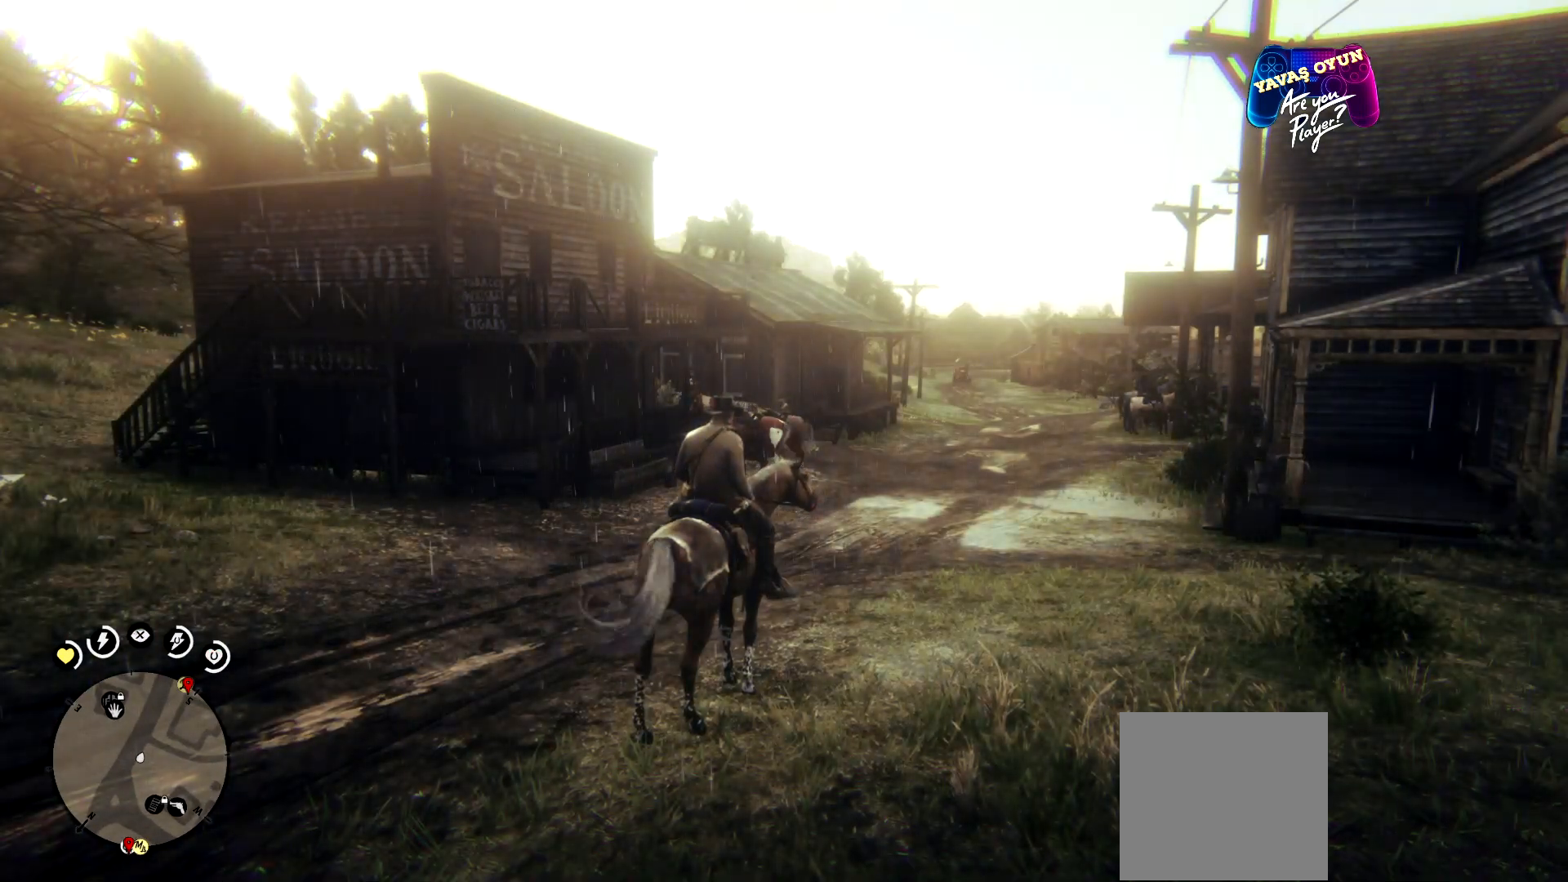
{"buttons": ["L1"], "left_stick": "center", "right_stick": "center", "events": [[133, "L2", "up"], [467, "L1", "down"]]}
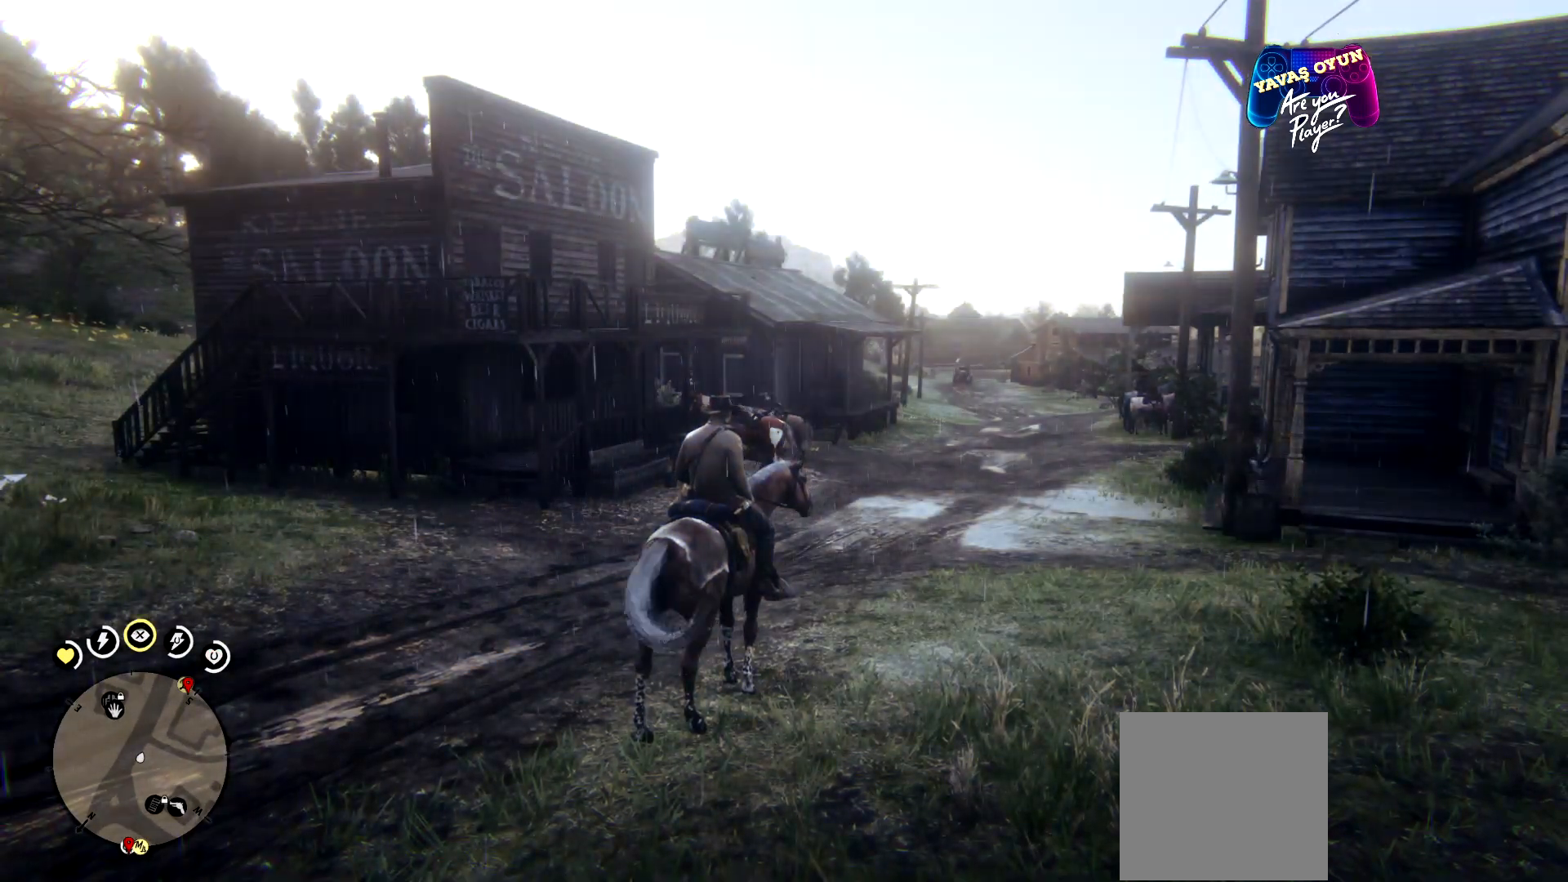
{"buttons": ["L1"], "left_stick": "center", "right_stick": "center", "events": []}
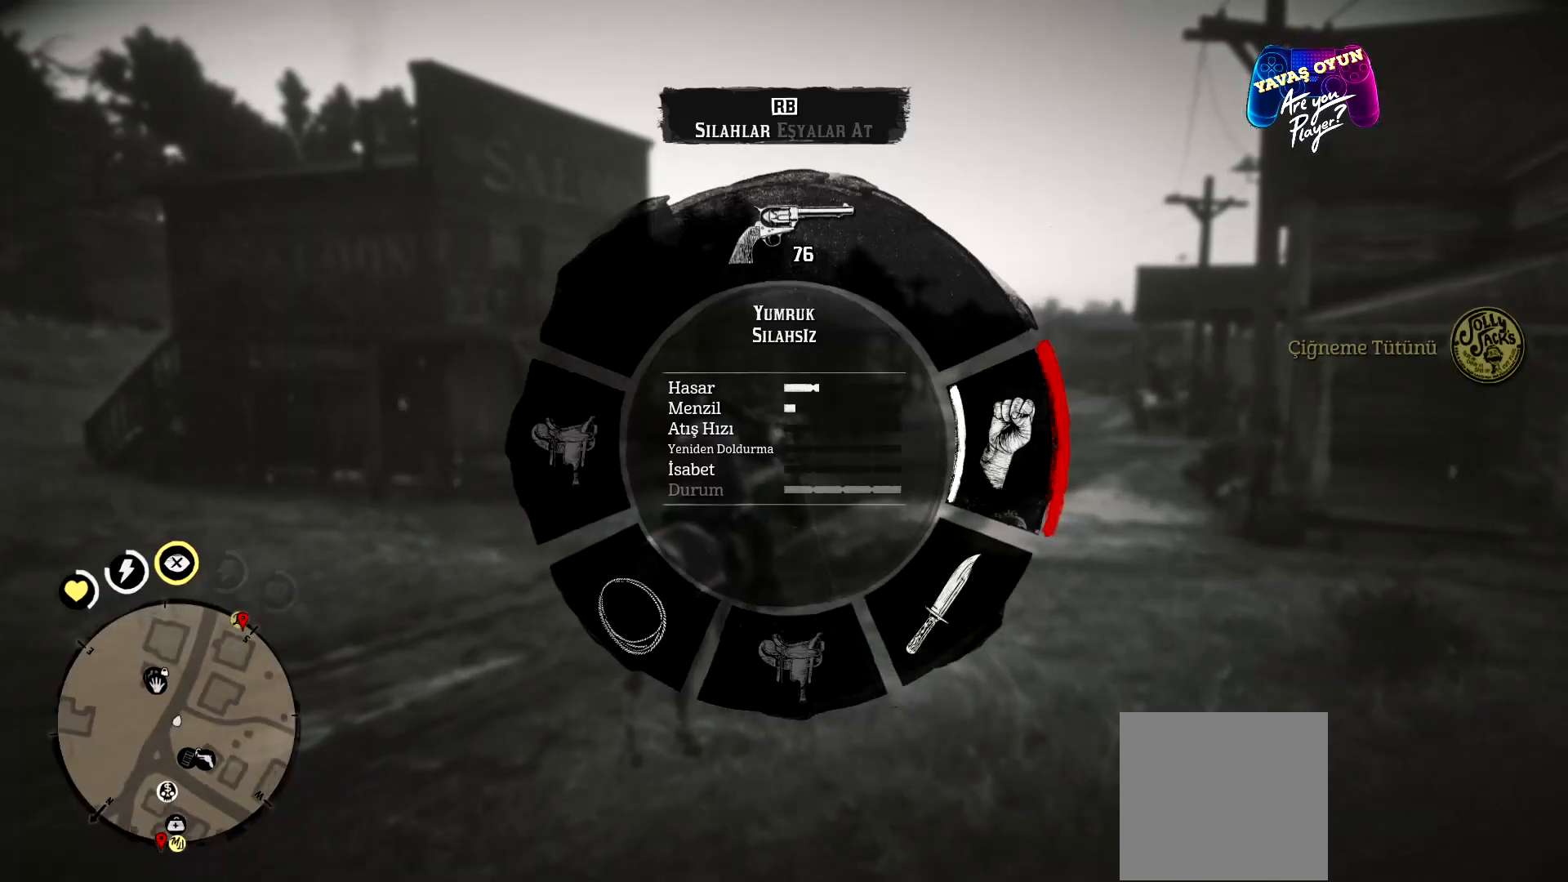
{"buttons": ["L1"], "left_stick": "center", "right_stick": "center", "events": []}
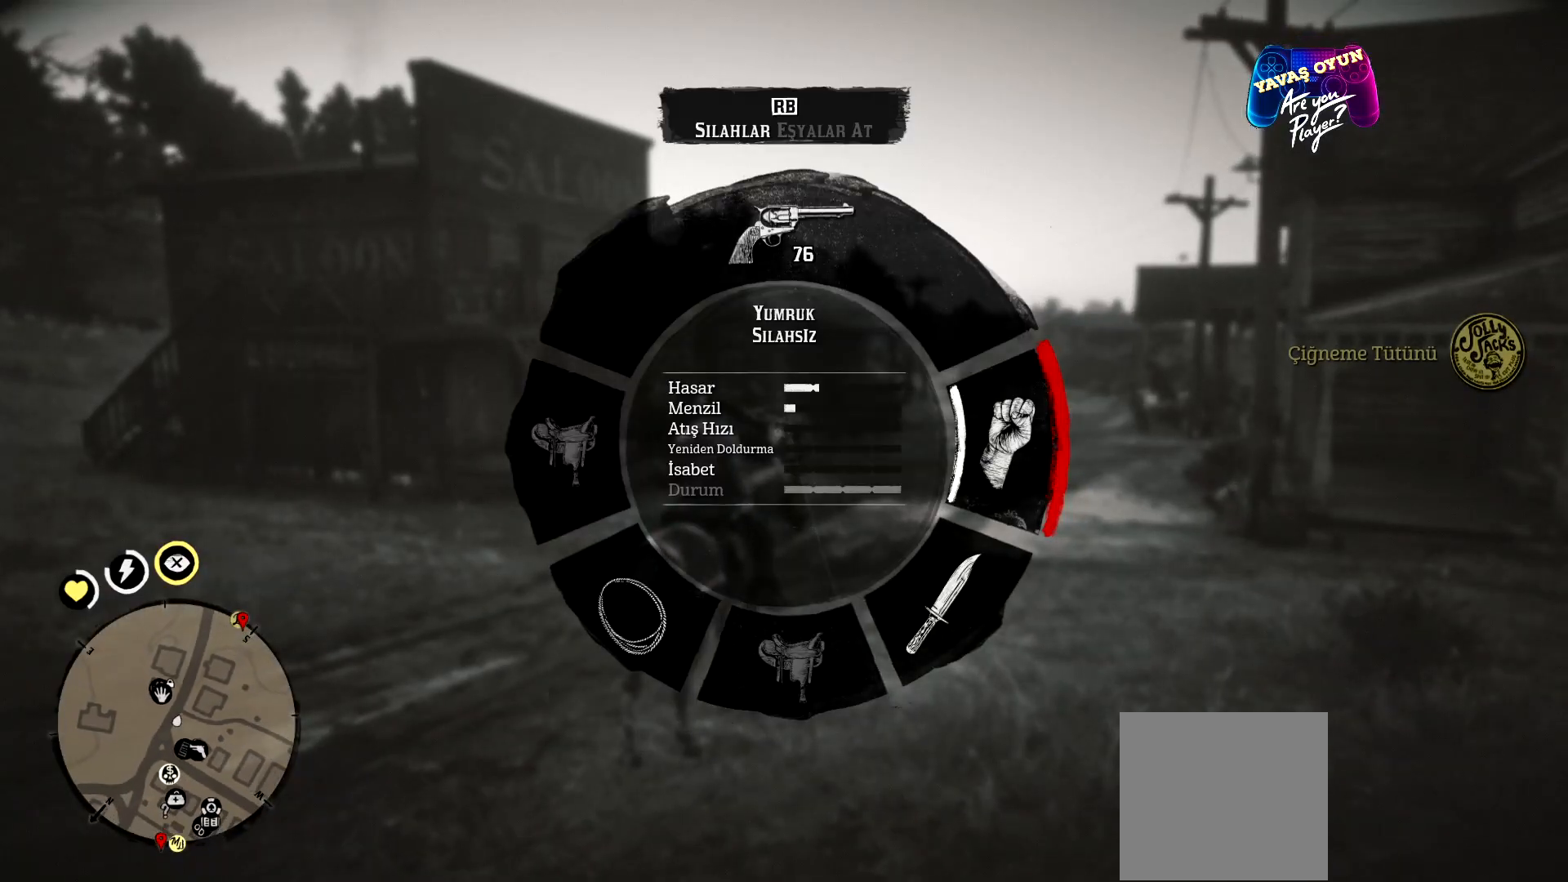
{"buttons": ["L1"], "left_stick": "center", "right_stick": "center", "events": [[133, "R1", "down"], [200, "R1", "up"]]}
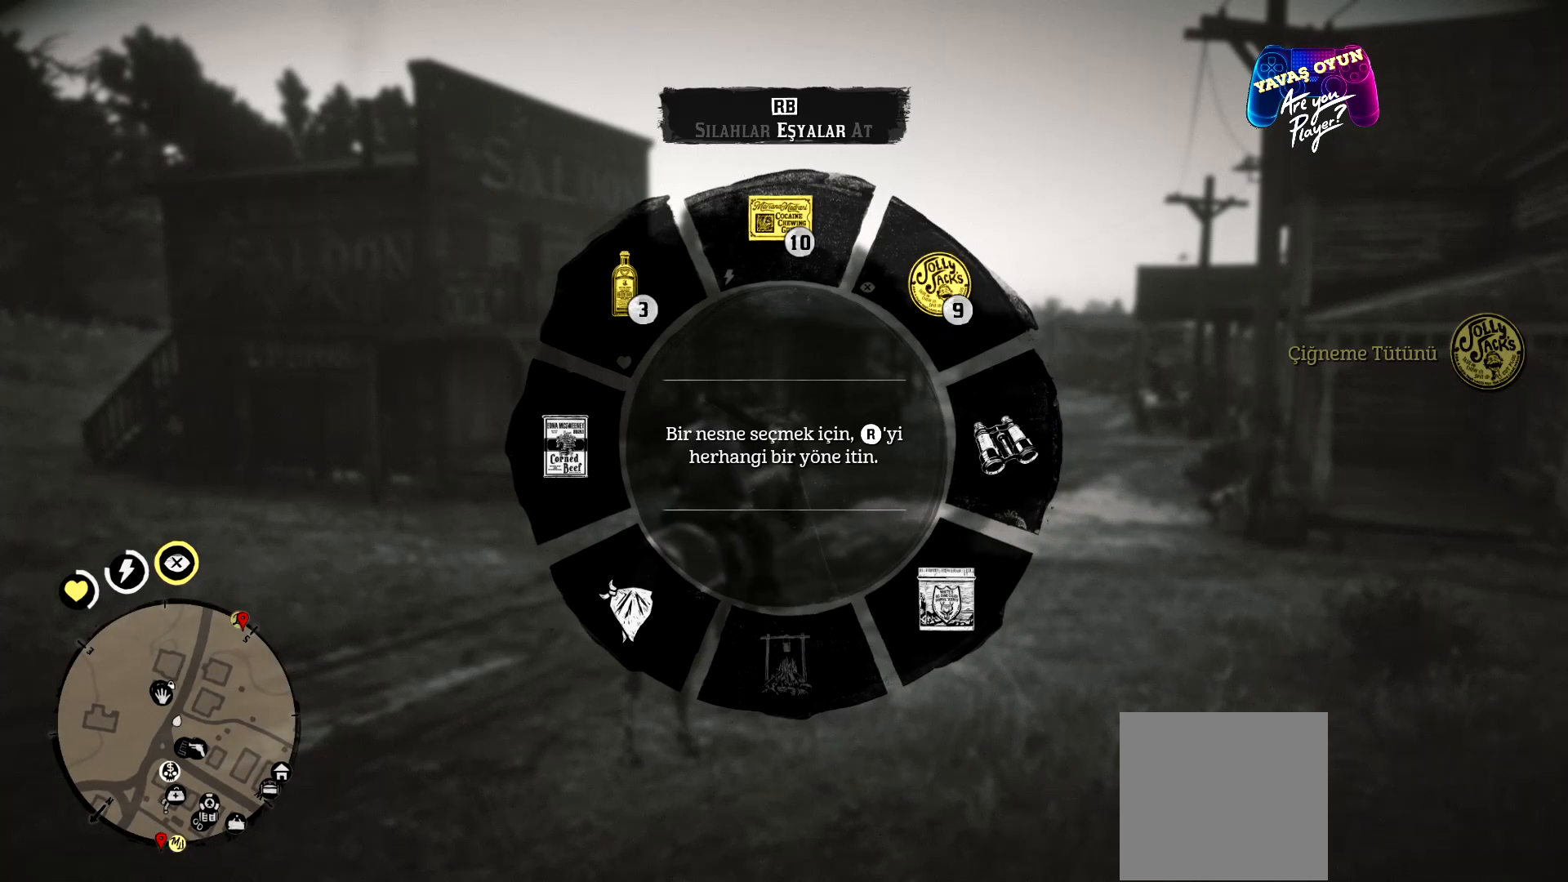
{"buttons": ["L1"], "left_stick": "center", "right_stick": "right", "events": [[200, "right_stick", "right"]]}
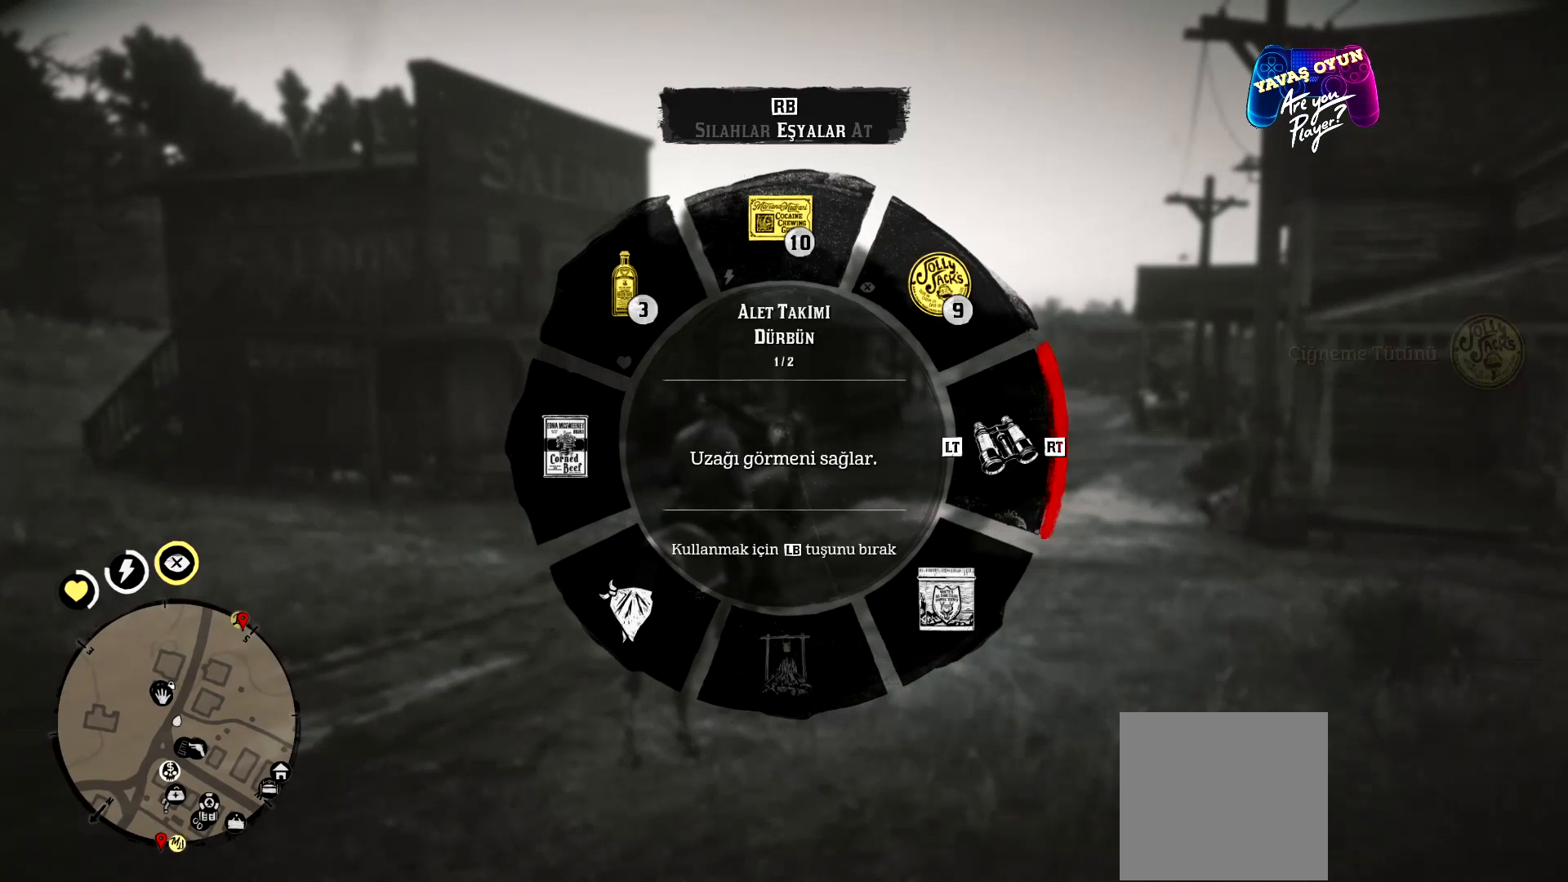
{"buttons": [], "left_stick": "center", "right_stick": "center", "events": [[200, "L1", "up"], [300, "right_stick", "center"]]}
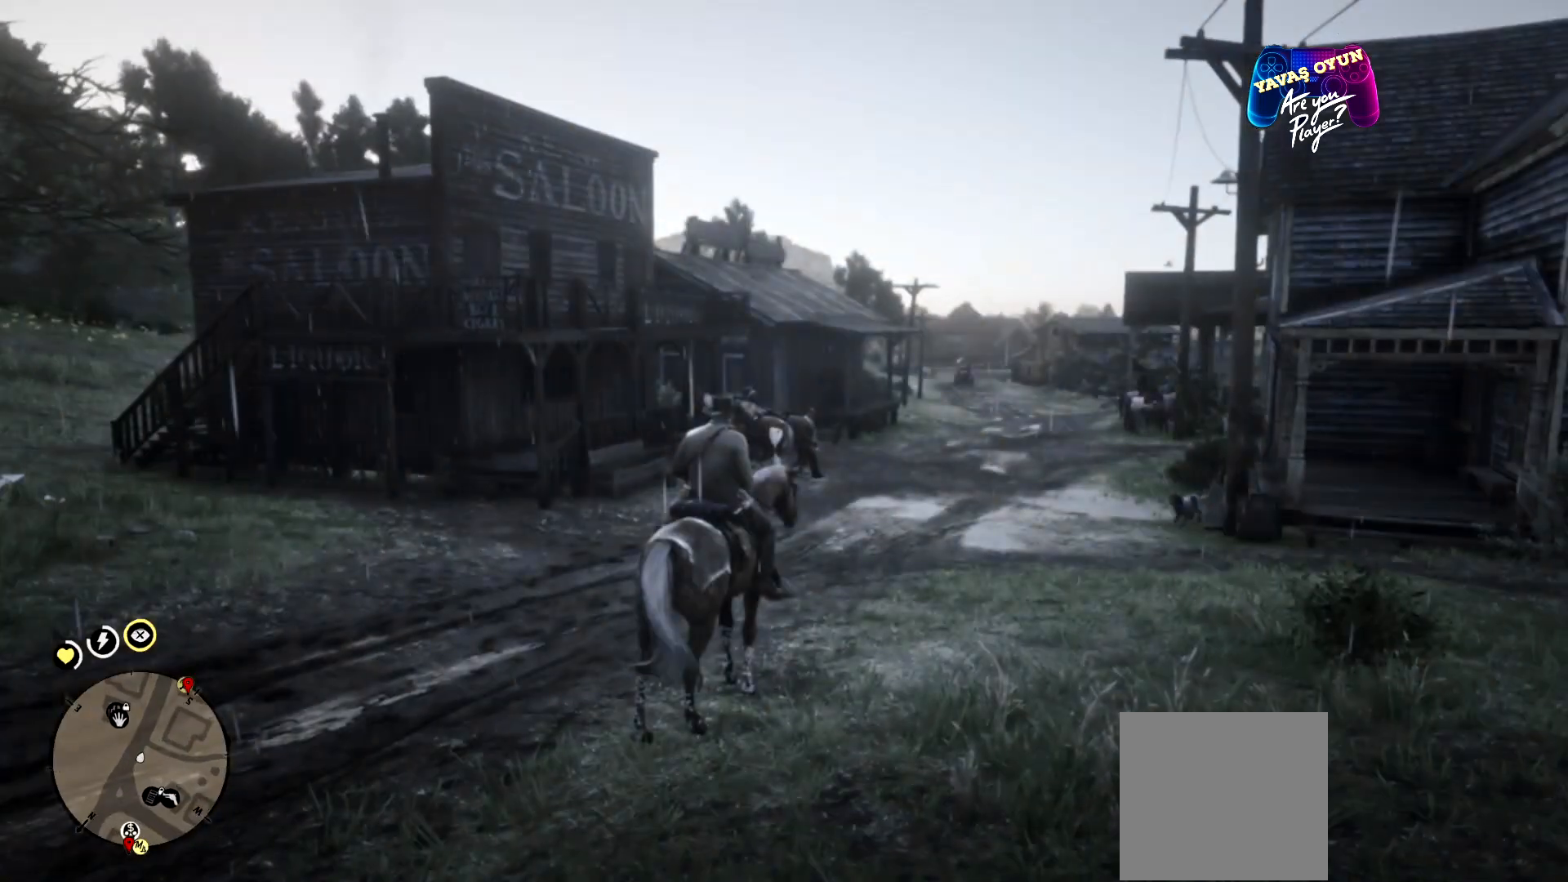
{"buttons": [], "left_stick": "center", "right_stick": "center", "events": []}
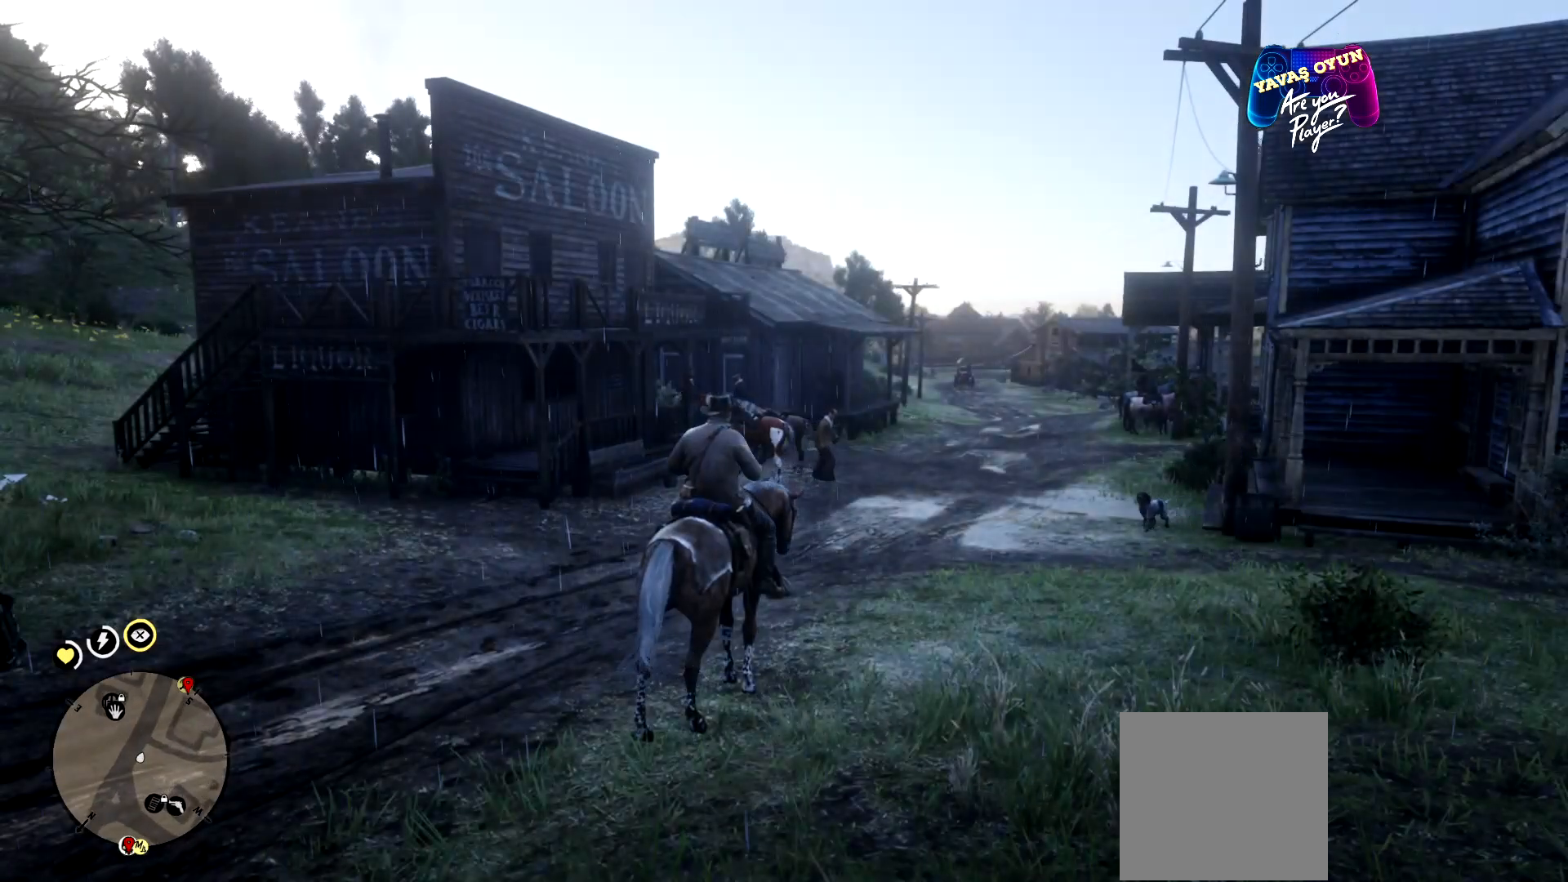
{"buttons": ["L2"], "left_stick": "center", "right_stick": "center", "events": [[300, "L2", "down"]]}